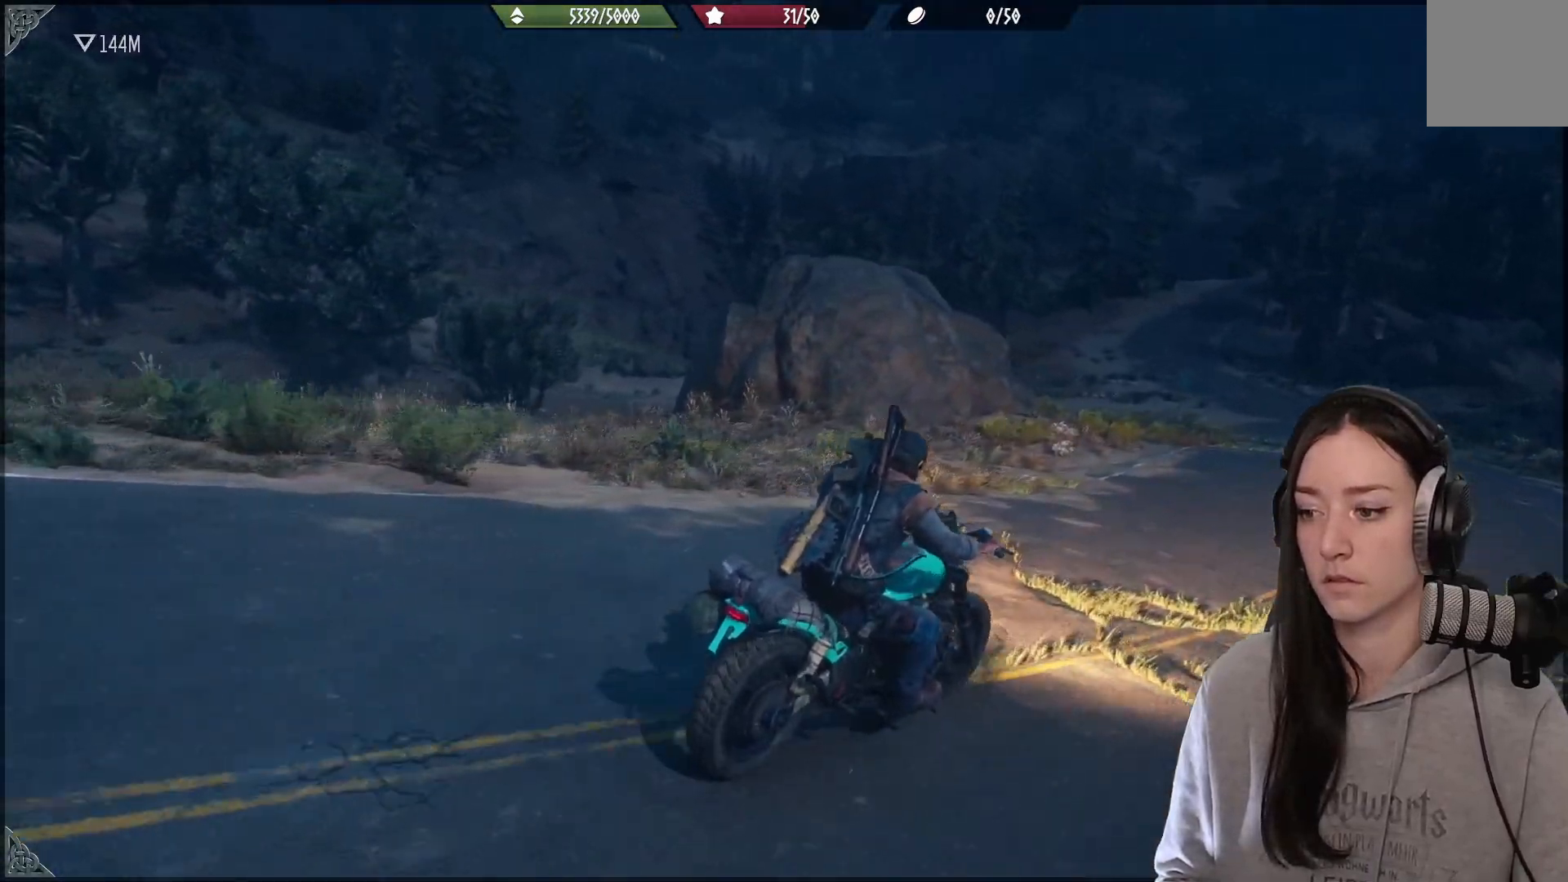
Gameplay with a controller (Xbox layout); each line is a JSON object with the inputs held at the frame after it. "events" lists button and stick changes between this image and that frame as [ms after this image, input, new state], when the widget could be followed in between.
{"buttons": ["R2"], "left_stick": "center", "right_stick": "up-left", "events": []}
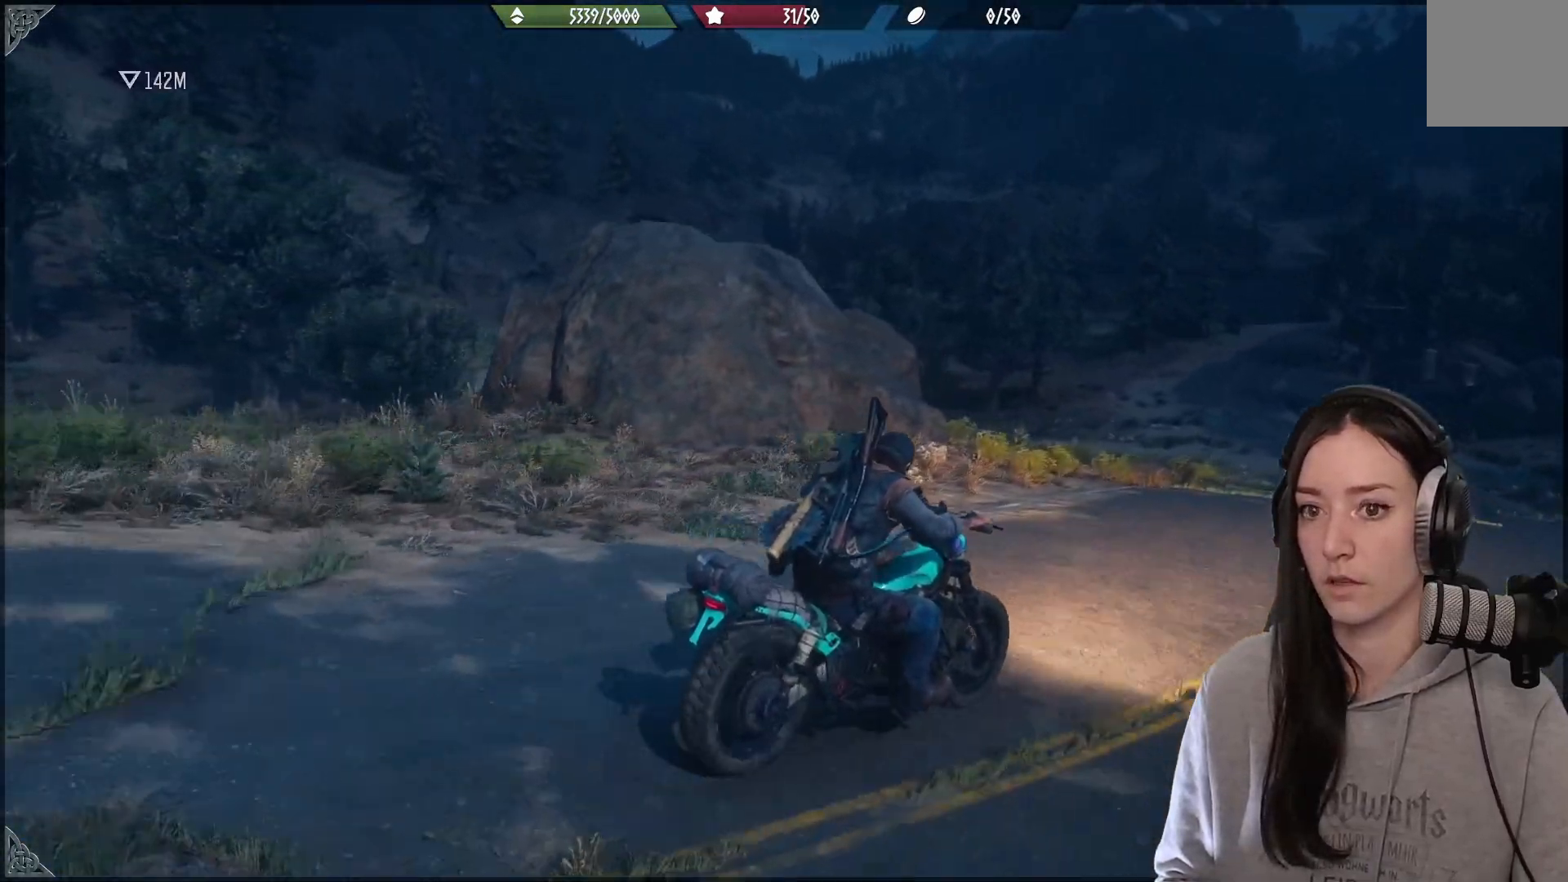
{"buttons": [], "left_stick": "center", "right_stick": "left", "events": [[333, "right_stick", "left"], [500, "R2", "up"]]}
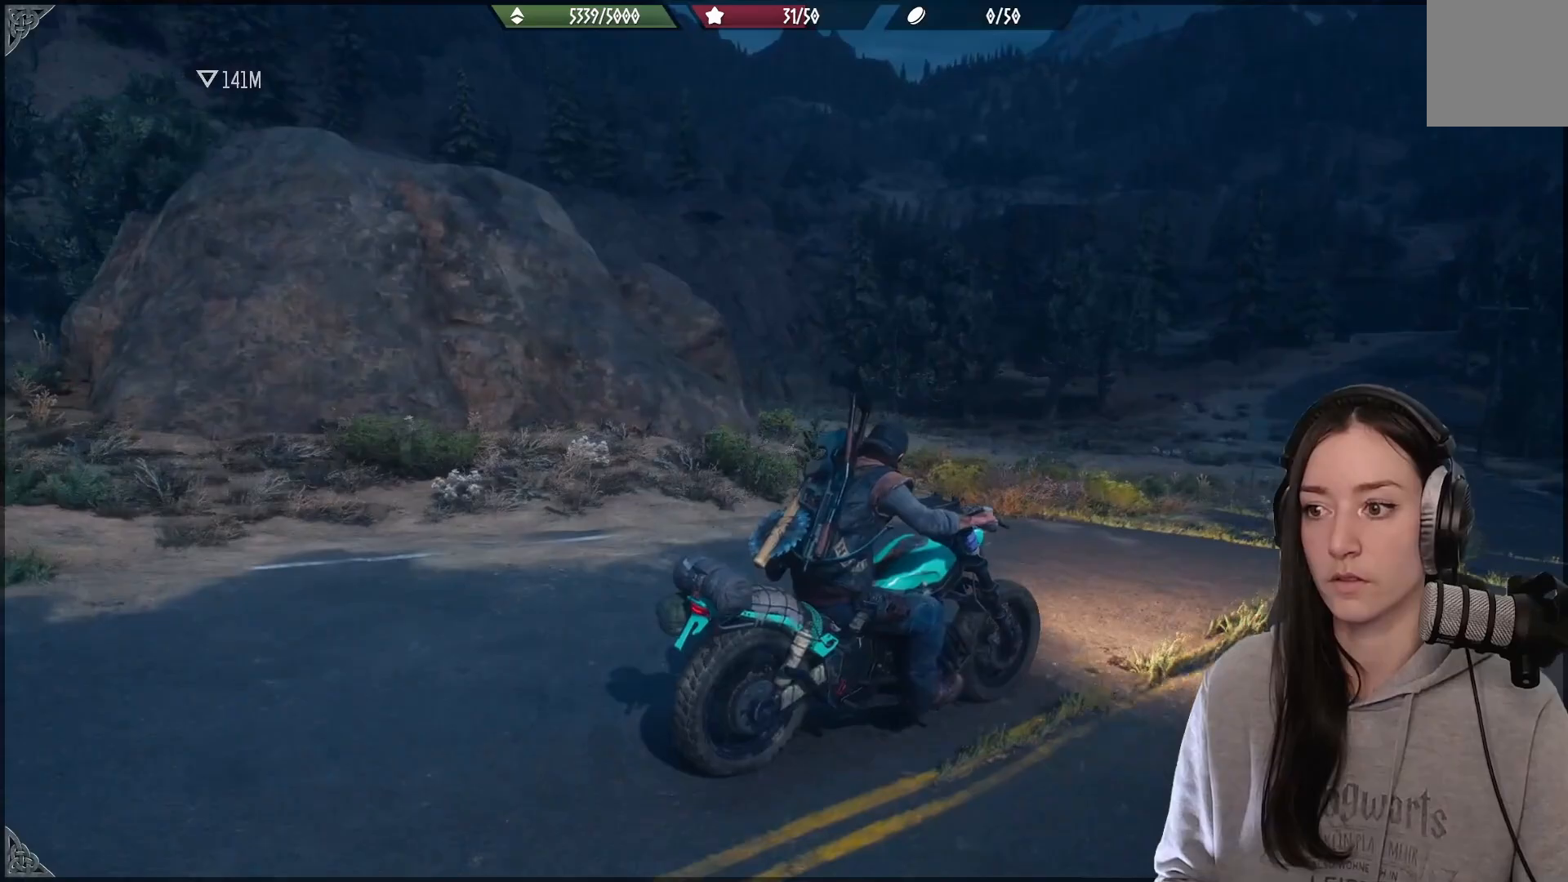
{"buttons": [], "left_stick": "left", "right_stick": "left", "events": [[150, "left_stick", "left"]]}
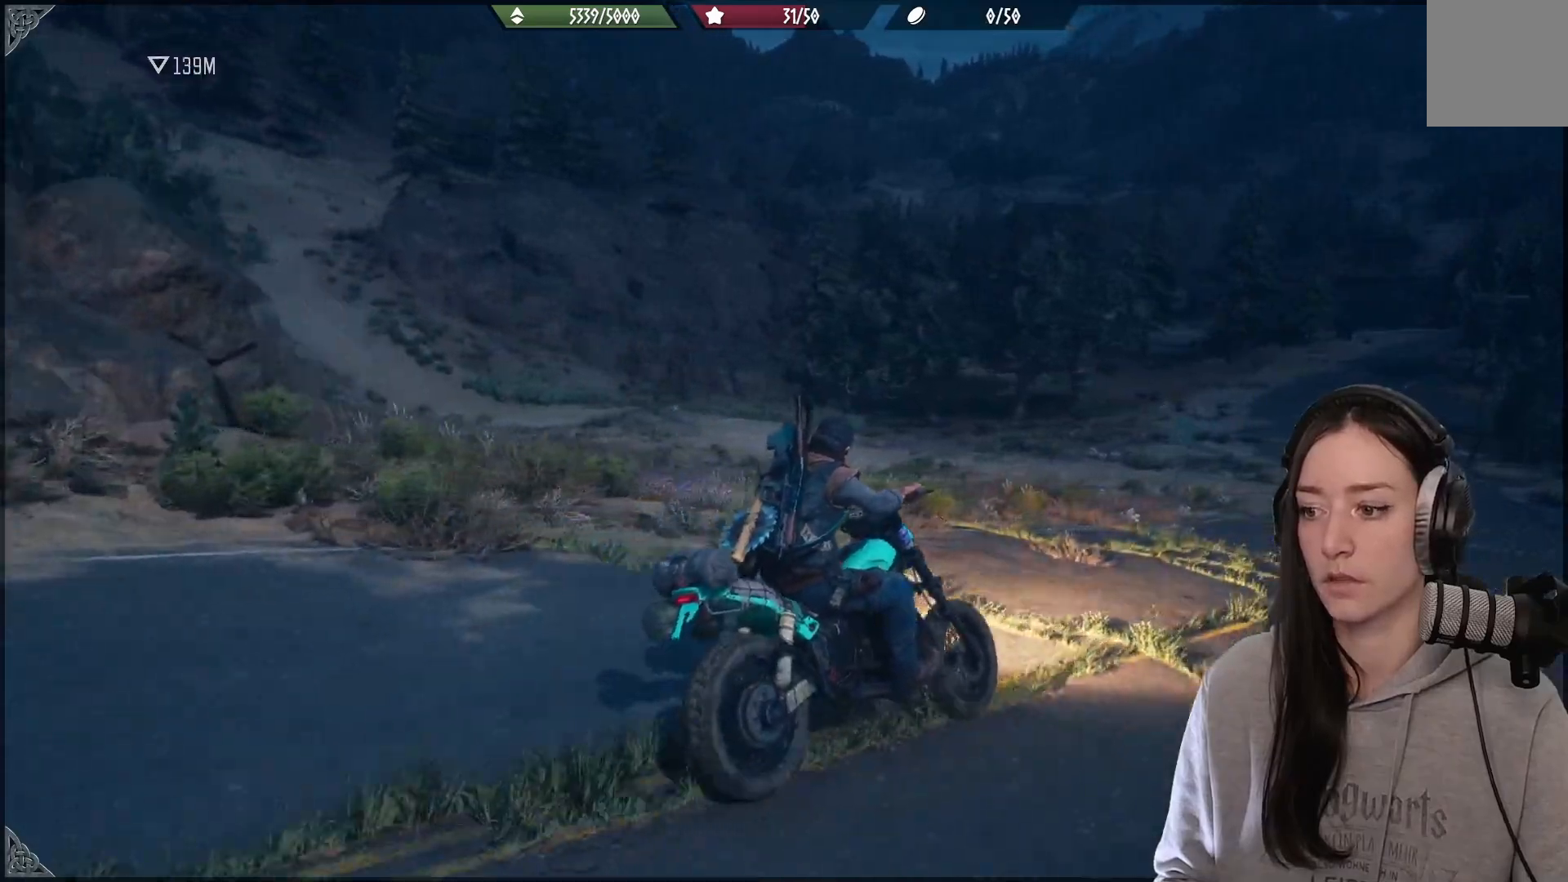
{"buttons": [], "left_stick": "center", "right_stick": "center", "events": [[117, "right_stick", "center"], [367, "left_stick", "center"]]}
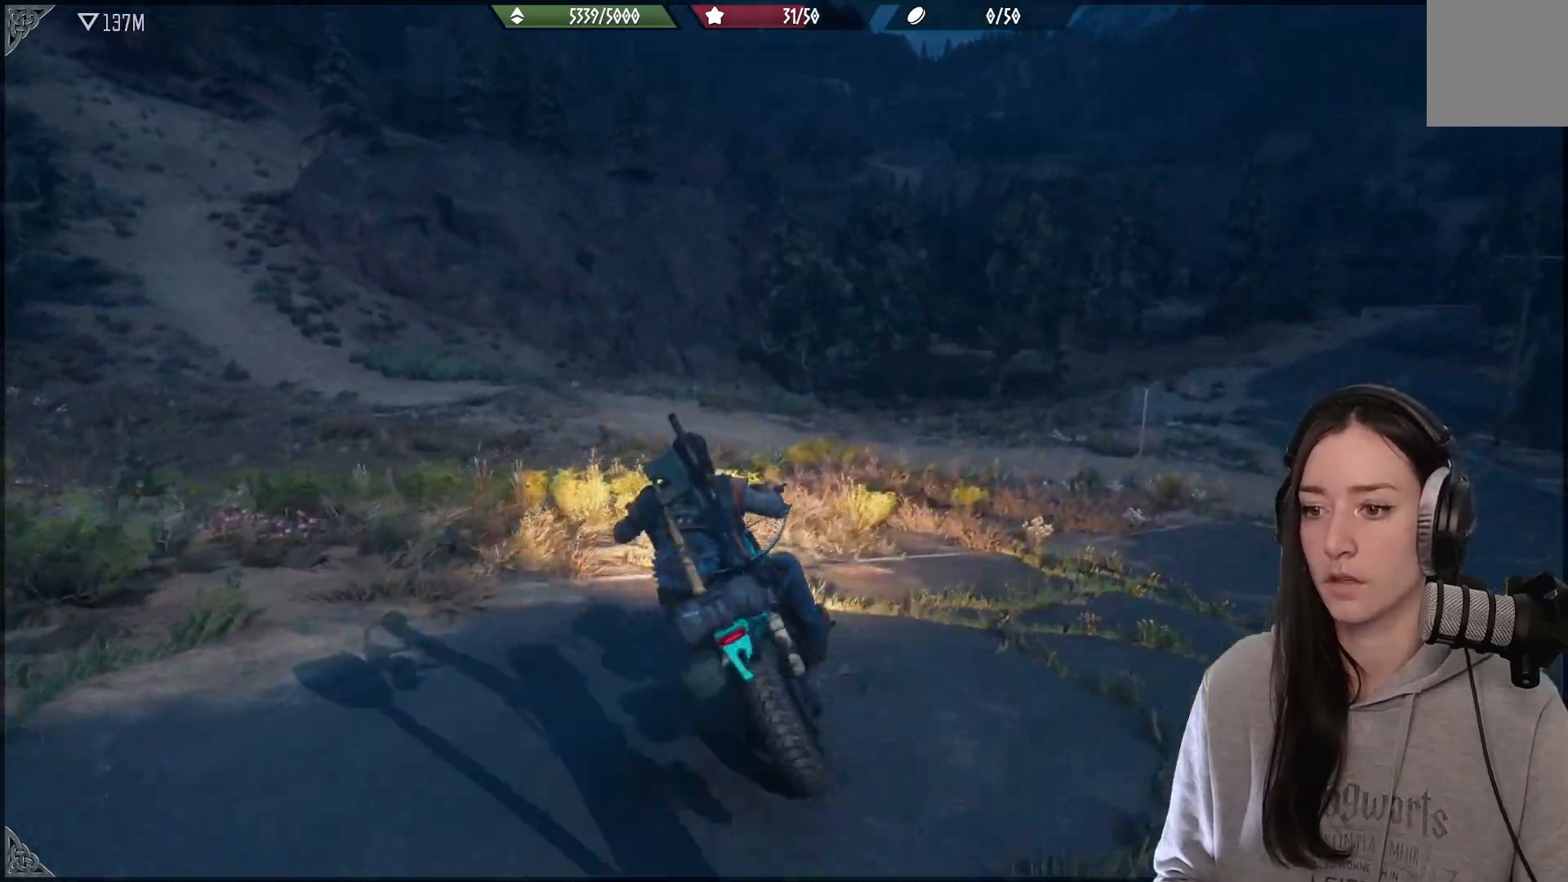
{"buttons": [], "left_stick": "center", "right_stick": "center", "events": [[150, "left_stick", "right"], [367, "left_stick", "center"]]}
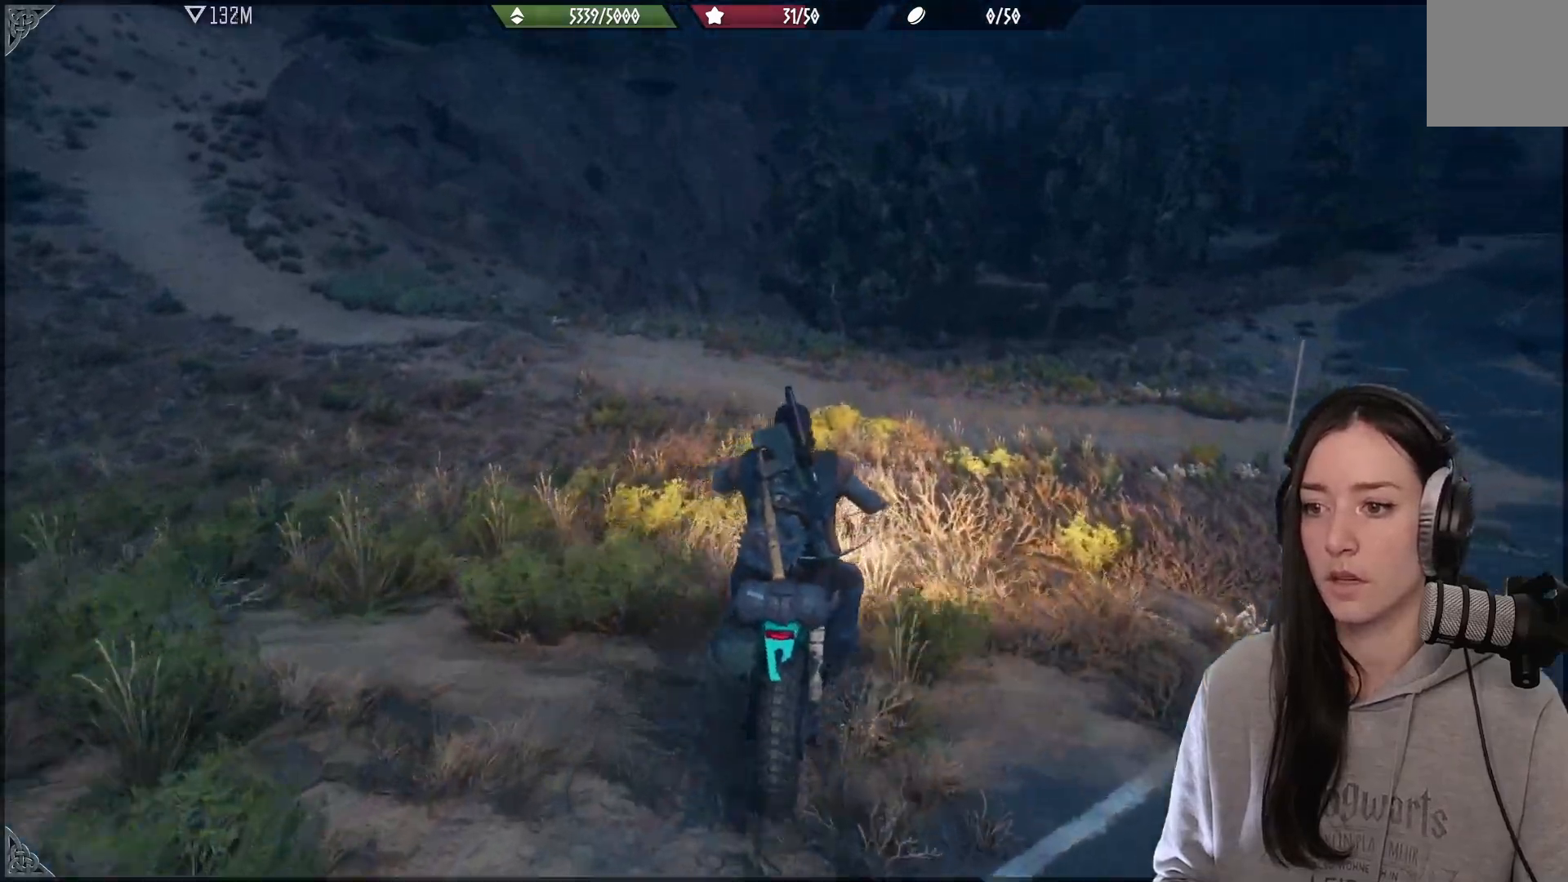
{"buttons": [], "left_stick": "center", "right_stick": "center", "events": [[350, "left_stick", "left"], [483, "left_stick", "center"]]}
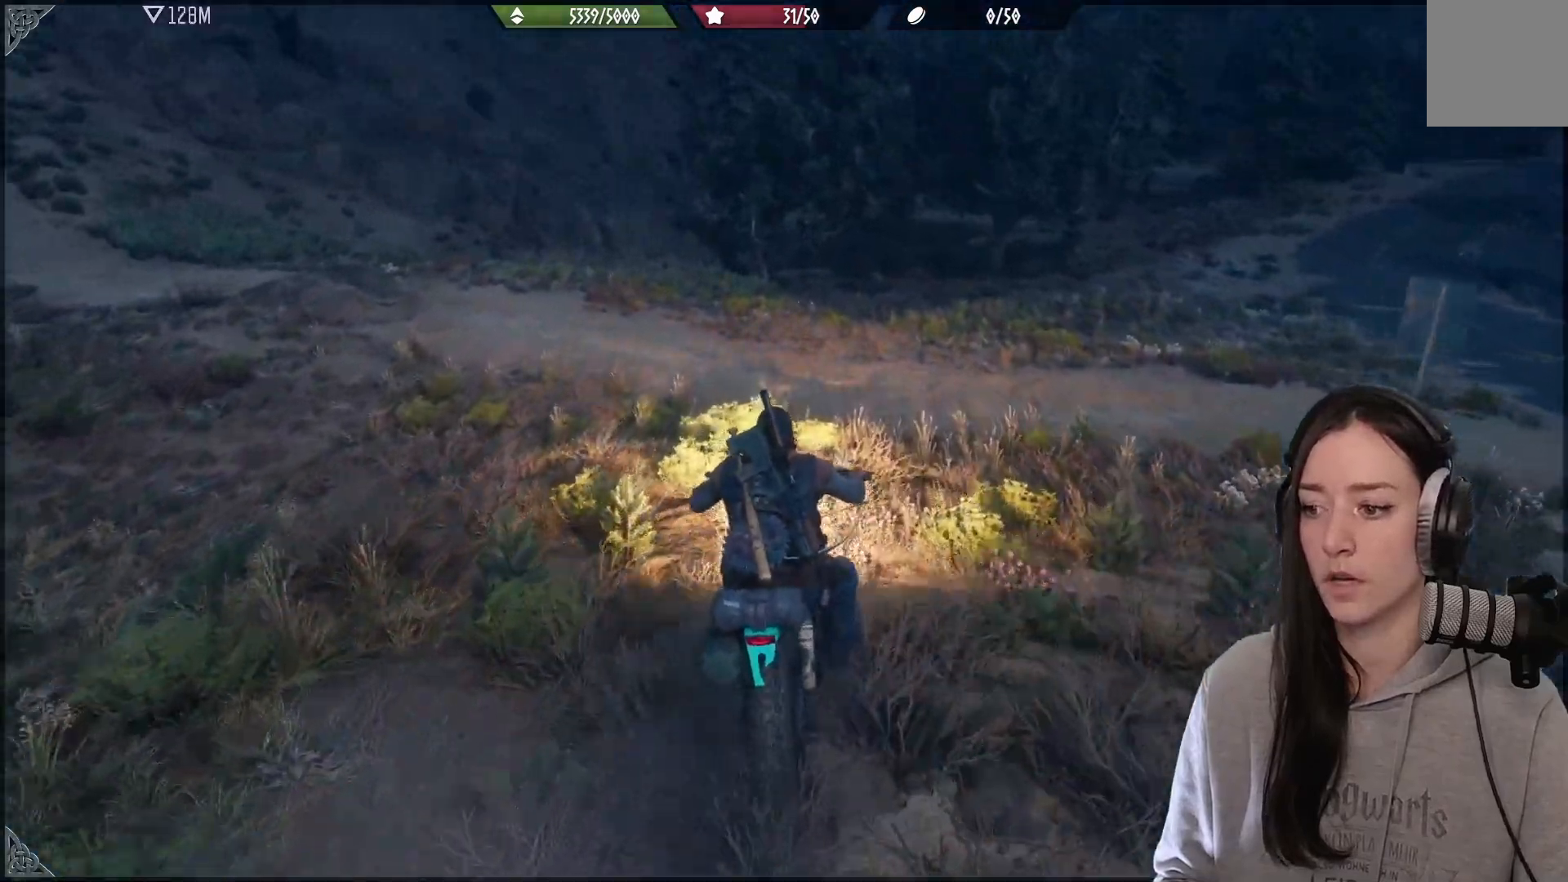
{"buttons": ["R2"], "left_stick": "center", "right_stick": "up-left", "events": [[83, "right_stick", "left"], [150, "right_stick", "up-left"], [167, "left_stick", "down-left"], [283, "left_stick", "left"], [350, "R2", "down"], [467, "left_stick", "center"]]}
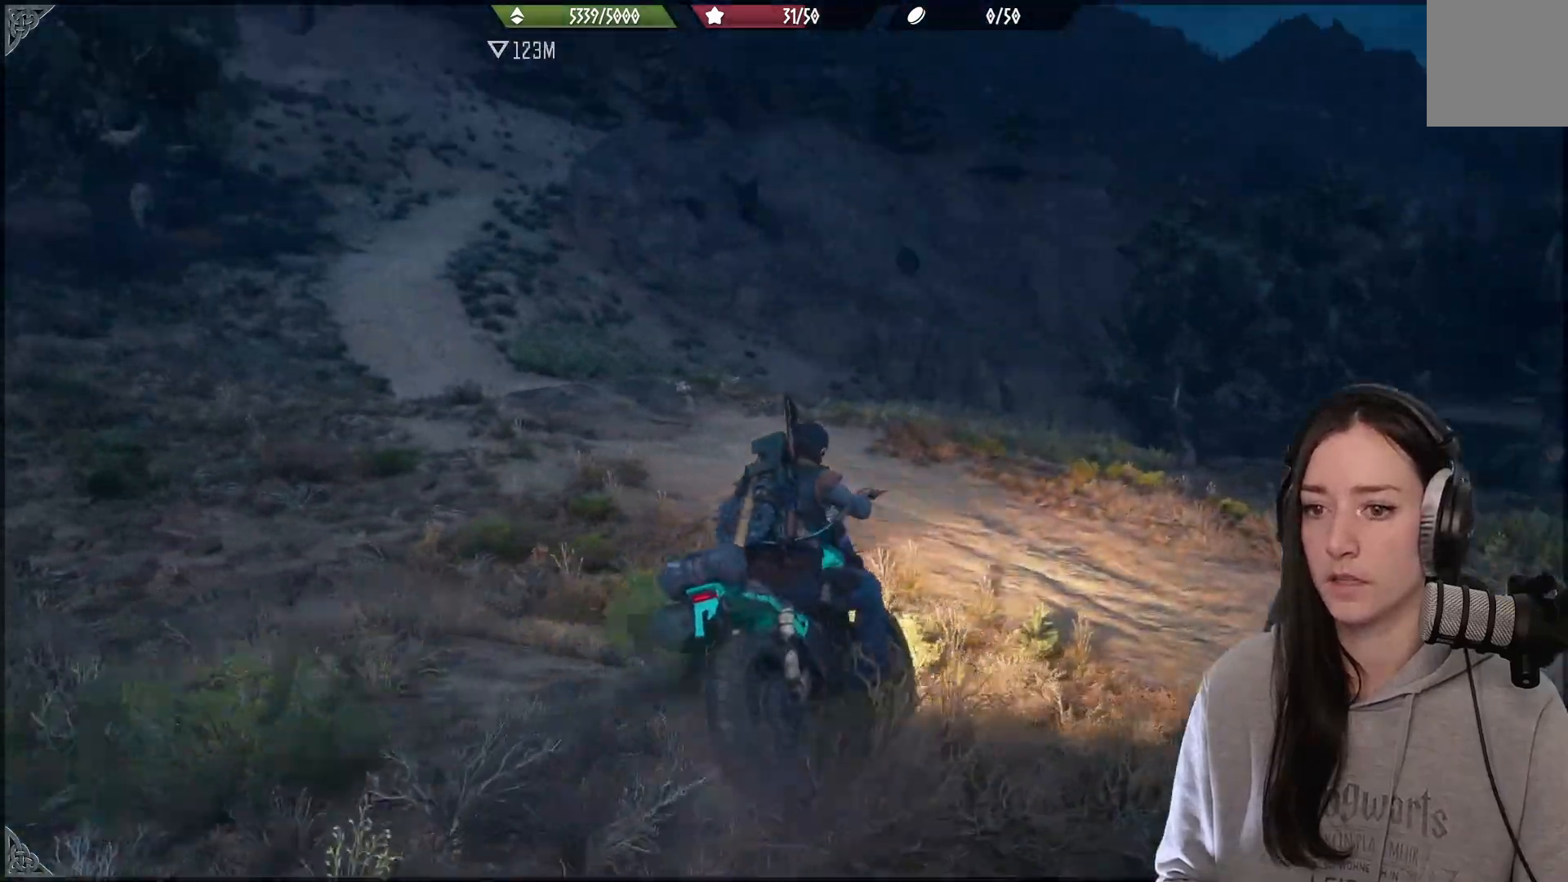
{"buttons": ["R2"], "left_stick": "left", "right_stick": "left", "events": [[83, "right_stick", "center"], [117, "left_stick", "left"], [500, "right_stick", "left"]]}
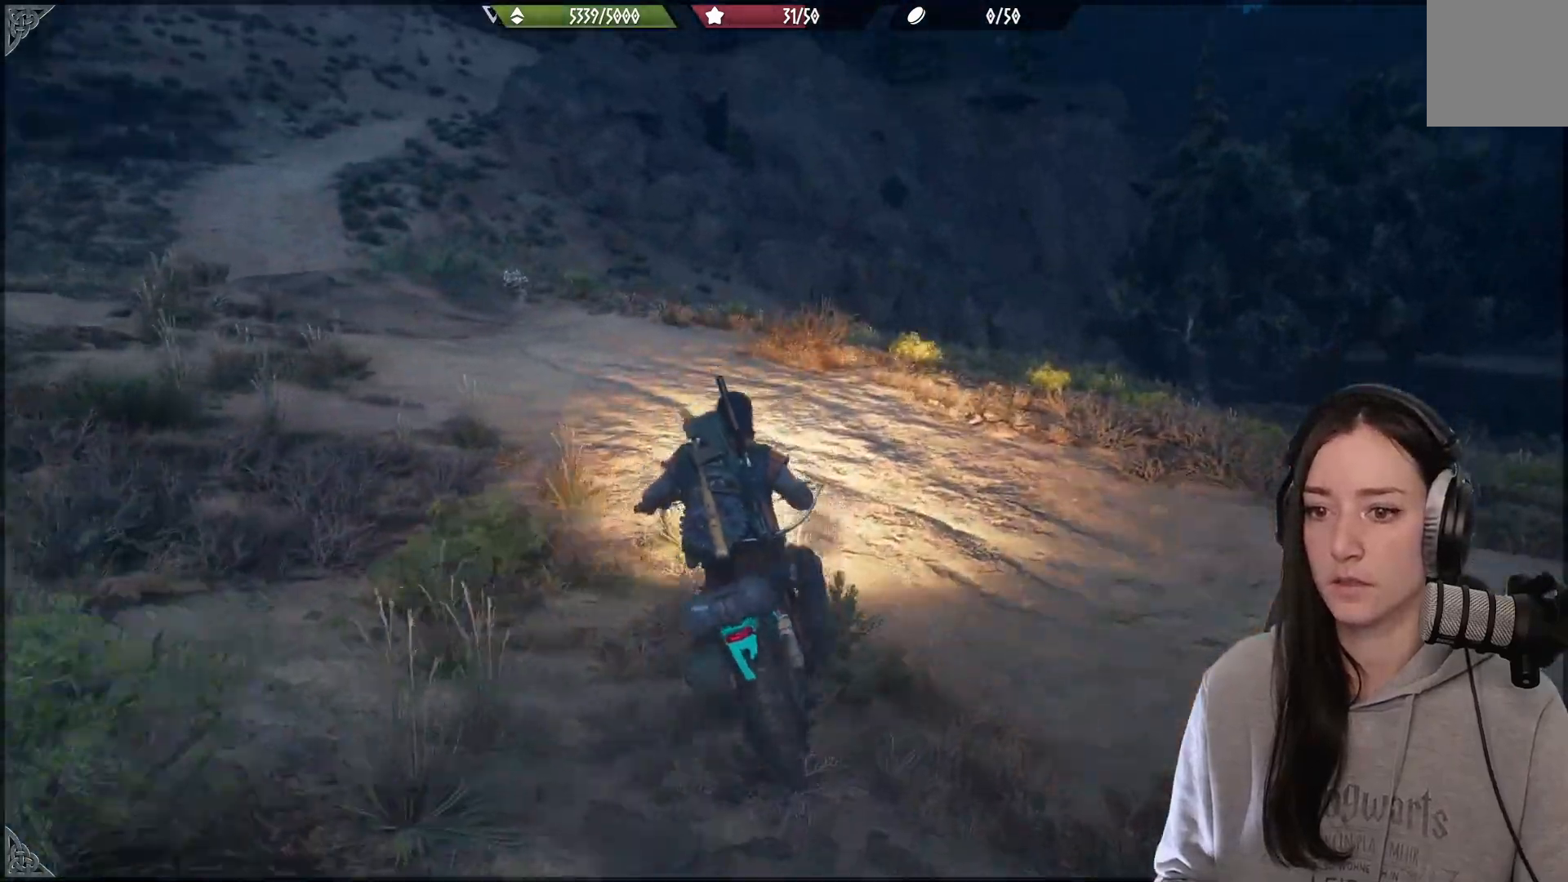
{"buttons": ["R2"], "left_stick": "center", "right_stick": "center", "events": [[333, "right_stick", "center"], [417, "left_stick", "center"]]}
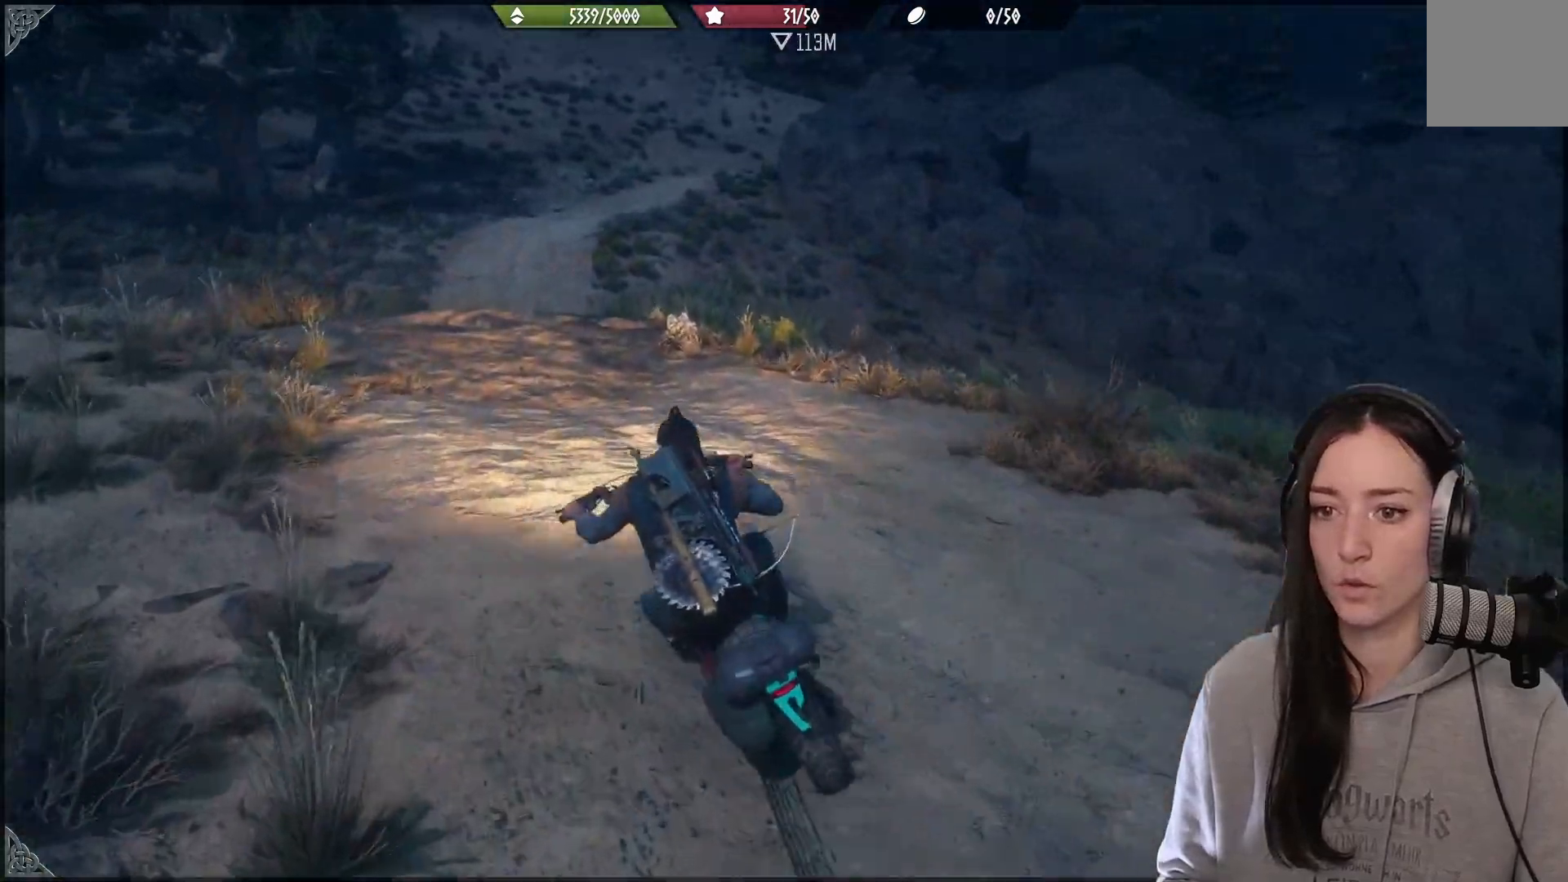
{"buttons": ["R2"], "left_stick": "center", "right_stick": "center", "events": [[33, "left_stick", "left"], [200, "left_stick", "center"], [283, "left_stick", "up-right"], [450, "left_stick", "center"]]}
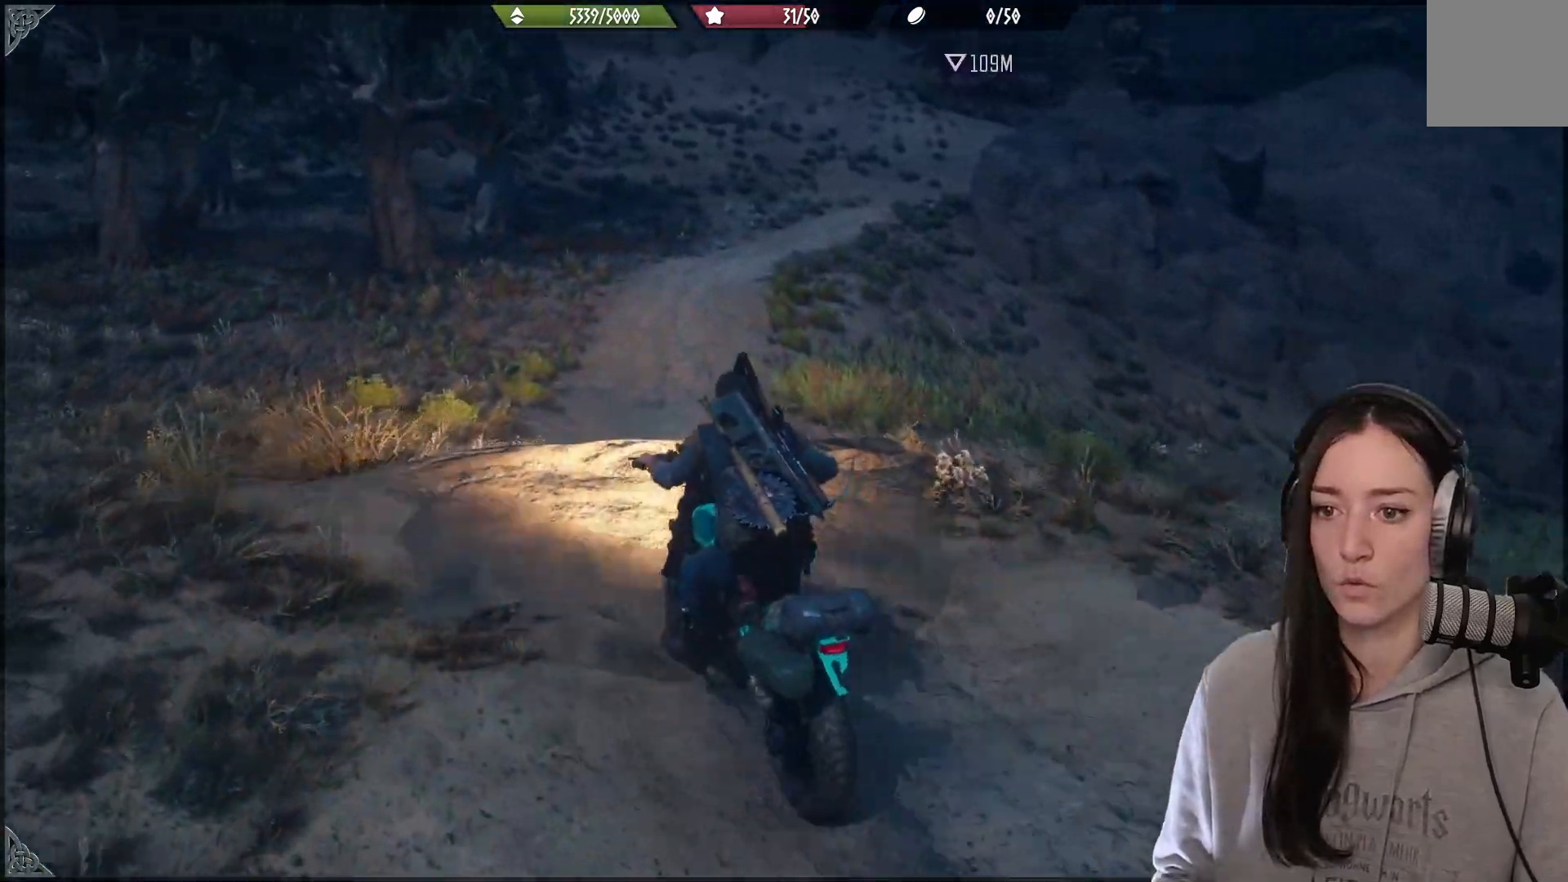
{"buttons": ["A", "R2"], "left_stick": "center", "right_stick": "center", "events": [[150, "A", "down"]]}
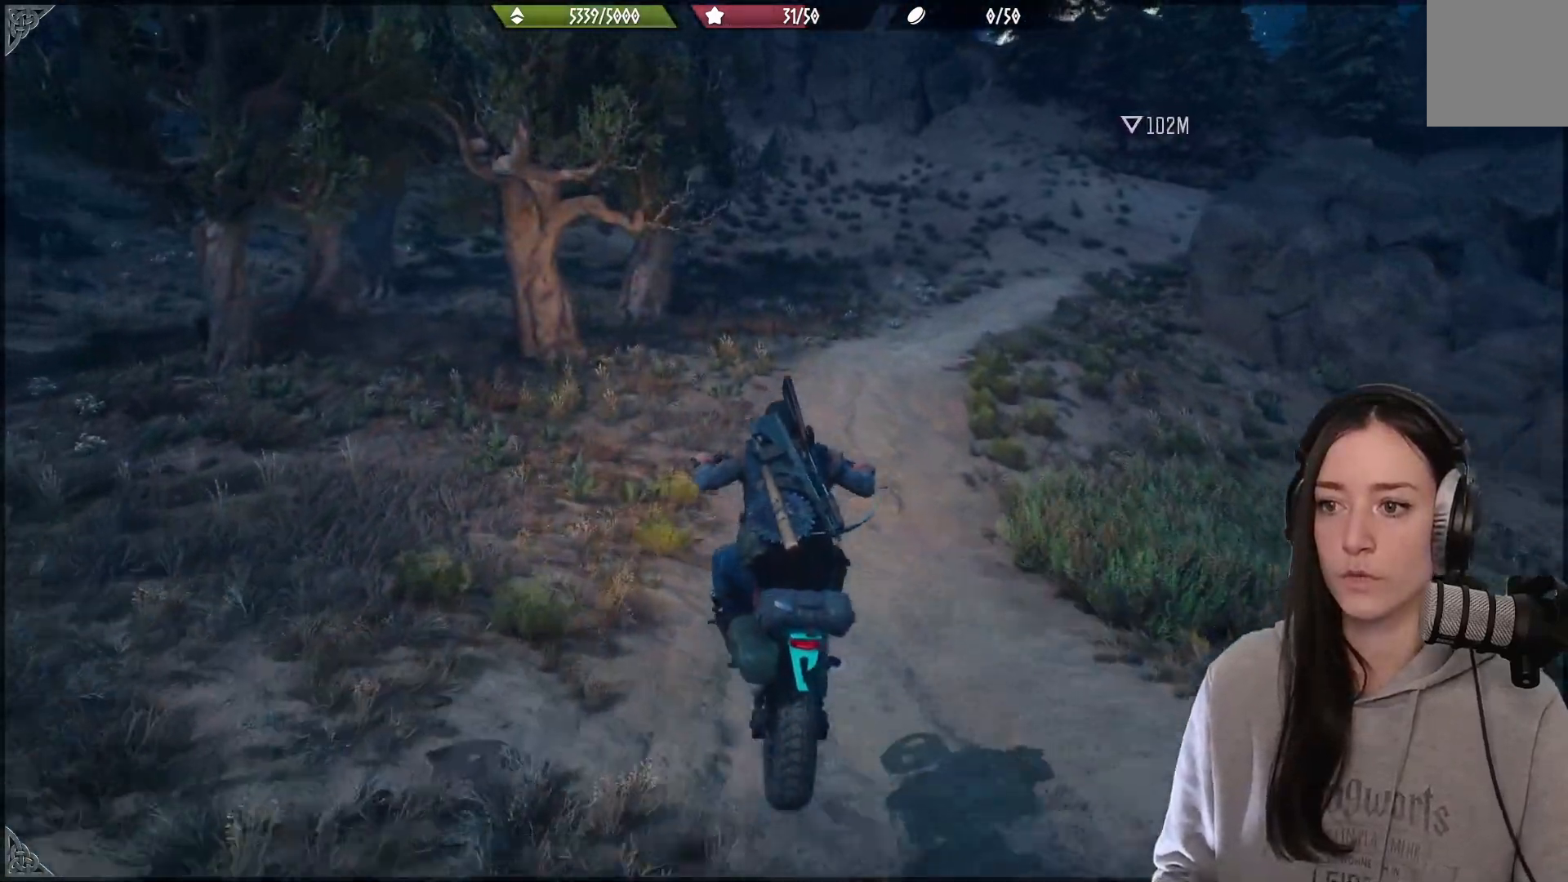
{"buttons": [], "left_stick": "center", "right_stick": "right", "events": [[67, "A", "up"], [67, "left_stick", "right"], [183, "R2", "up"], [450, "right_stick", "right"], [483, "left_stick", "center"]]}
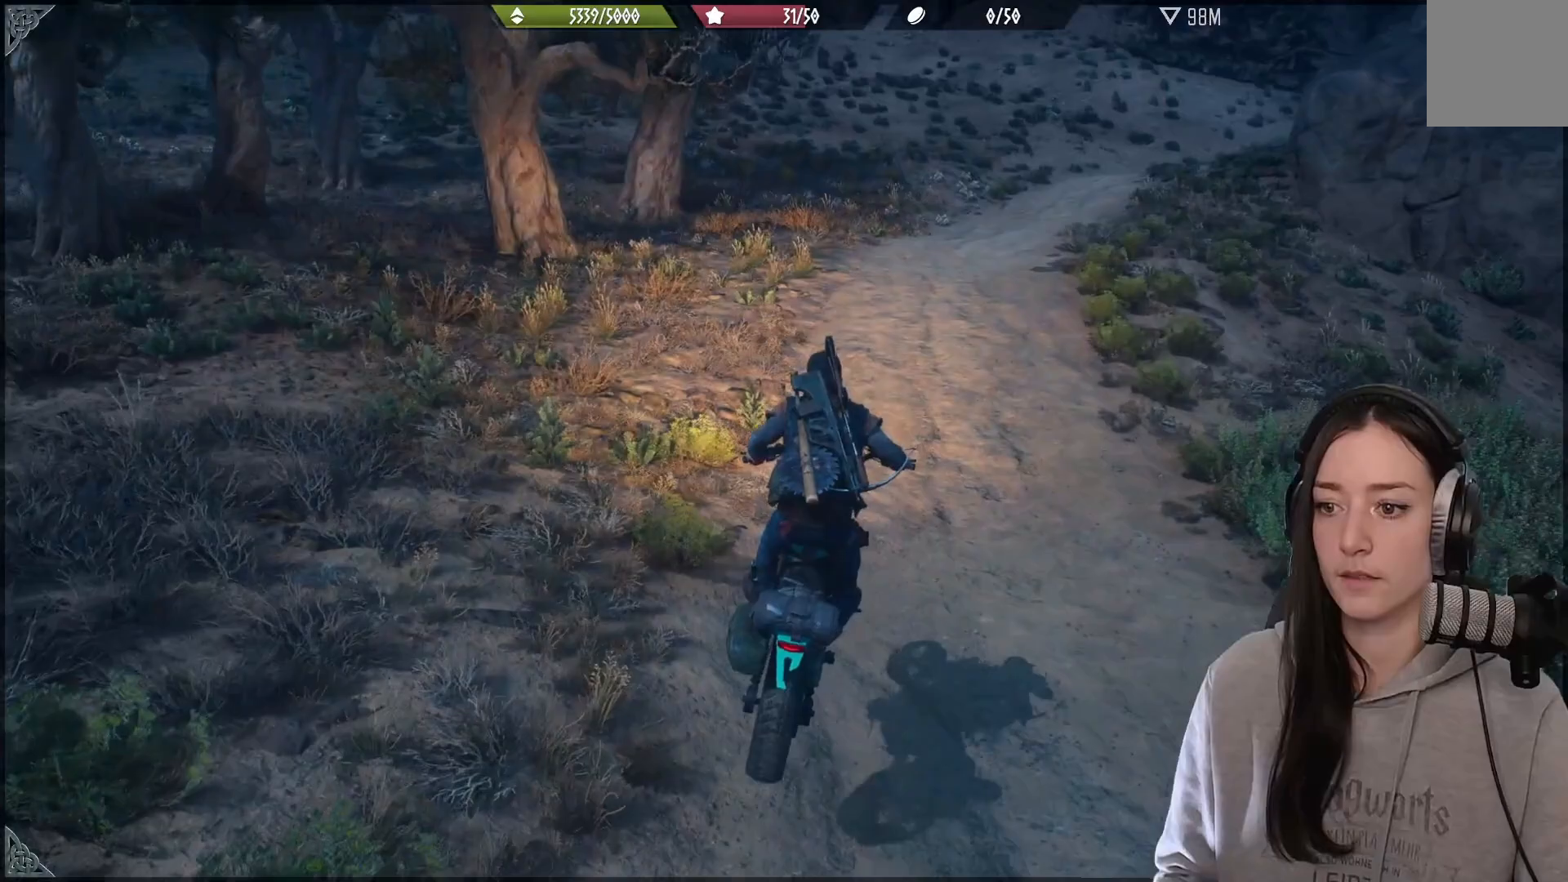
{"buttons": ["R2"], "left_stick": "center", "right_stick": "up-right", "events": [[83, "R2", "down"], [200, "right_stick", "center"], [417, "right_stick", "up-right"]]}
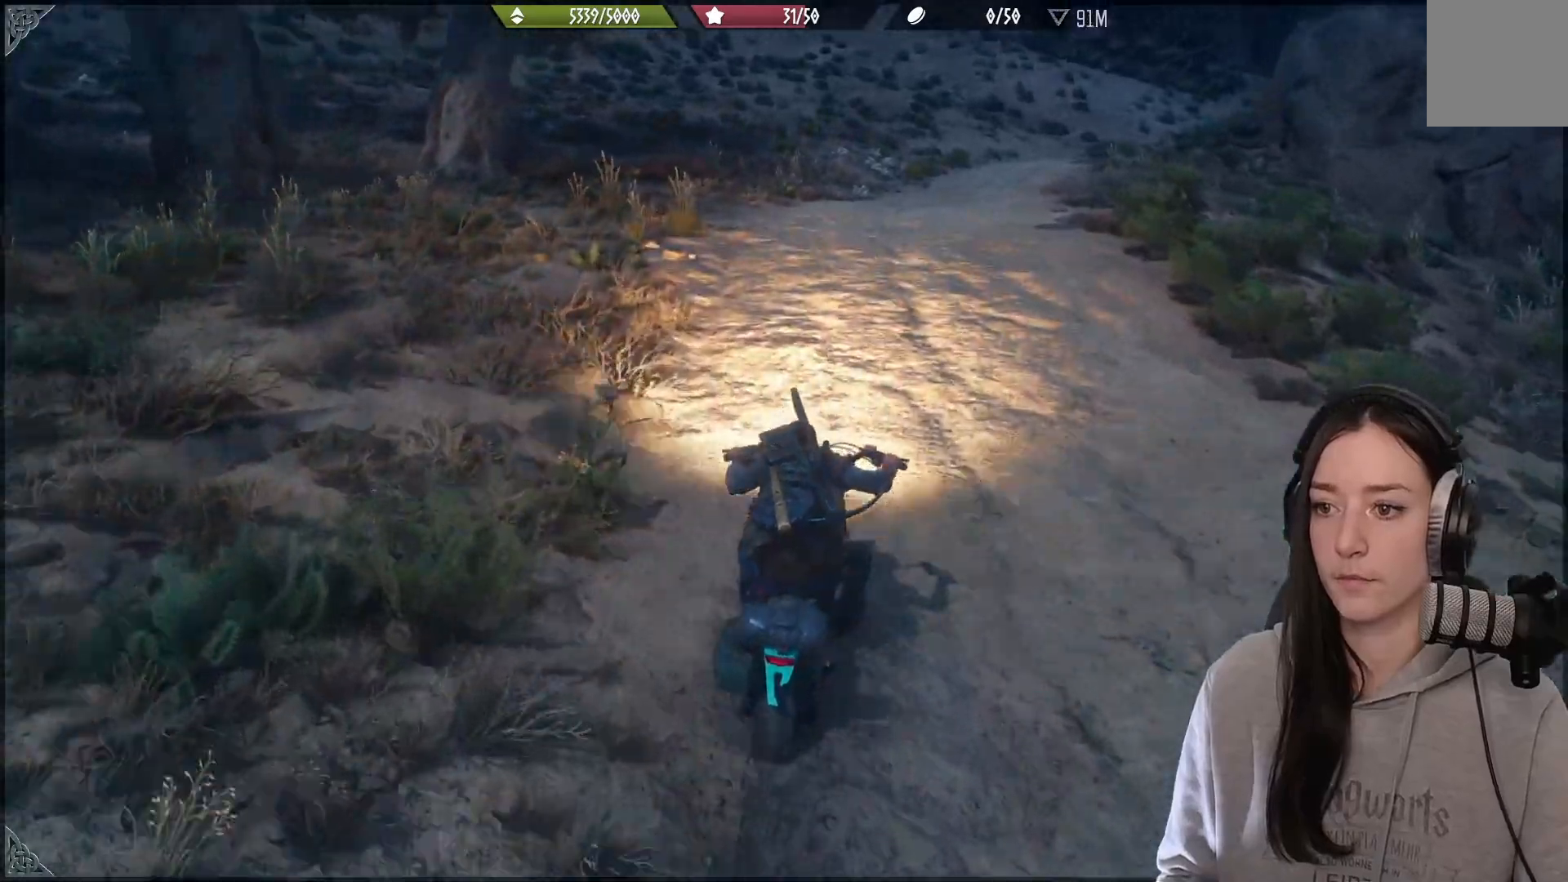
{"buttons": ["R2"], "left_stick": "right", "right_stick": "right", "events": [[367, "right_stick", "right"], [483, "left_stick", "right"]]}
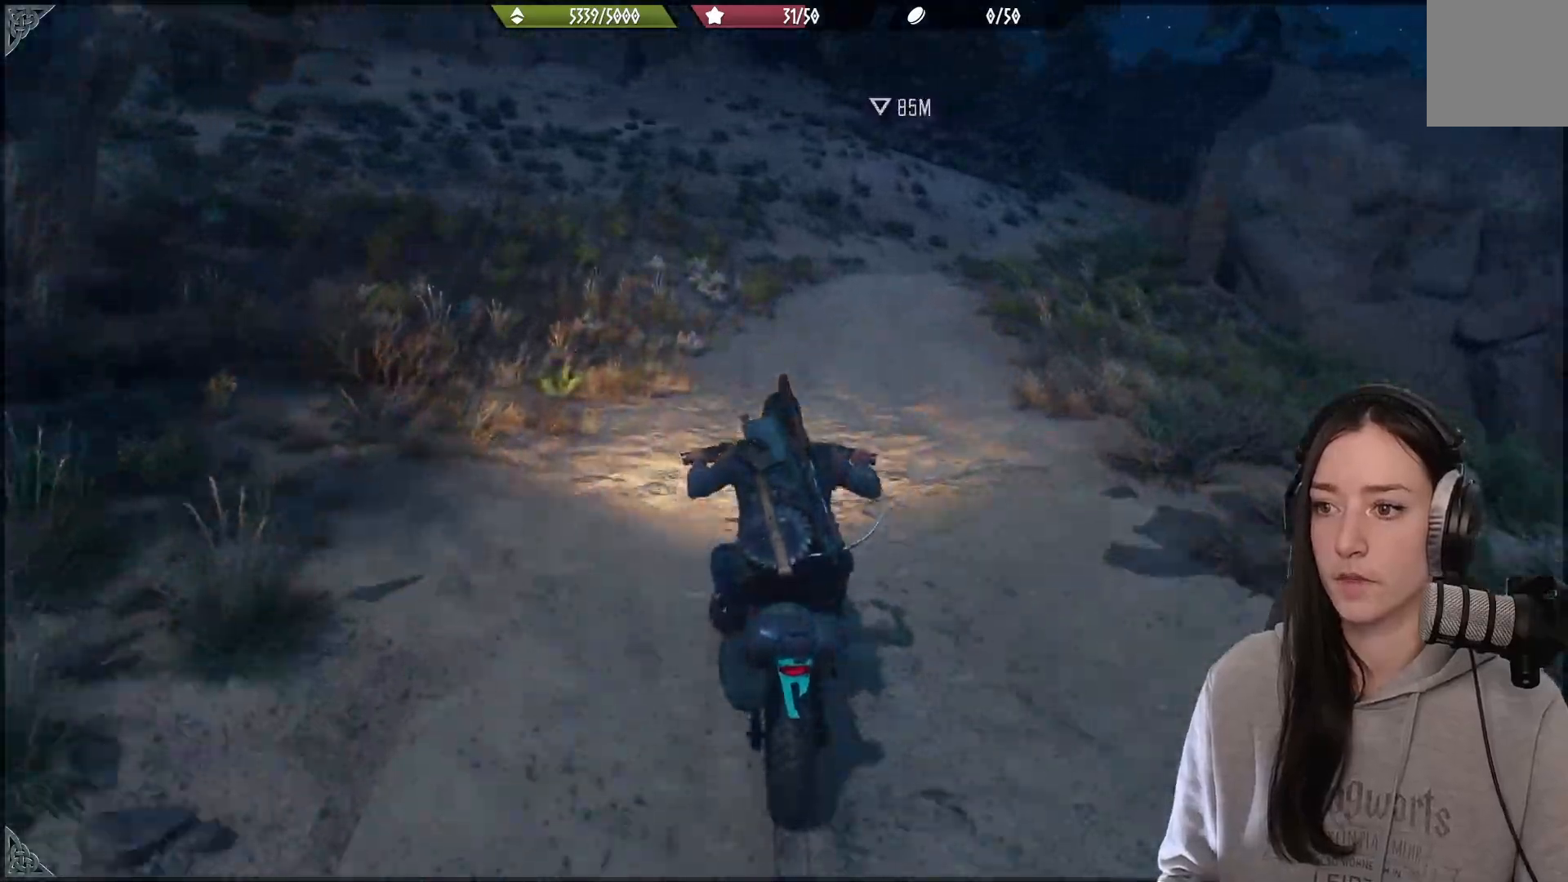
{"buttons": ["R2"], "left_stick": "right", "right_stick": "right", "events": []}
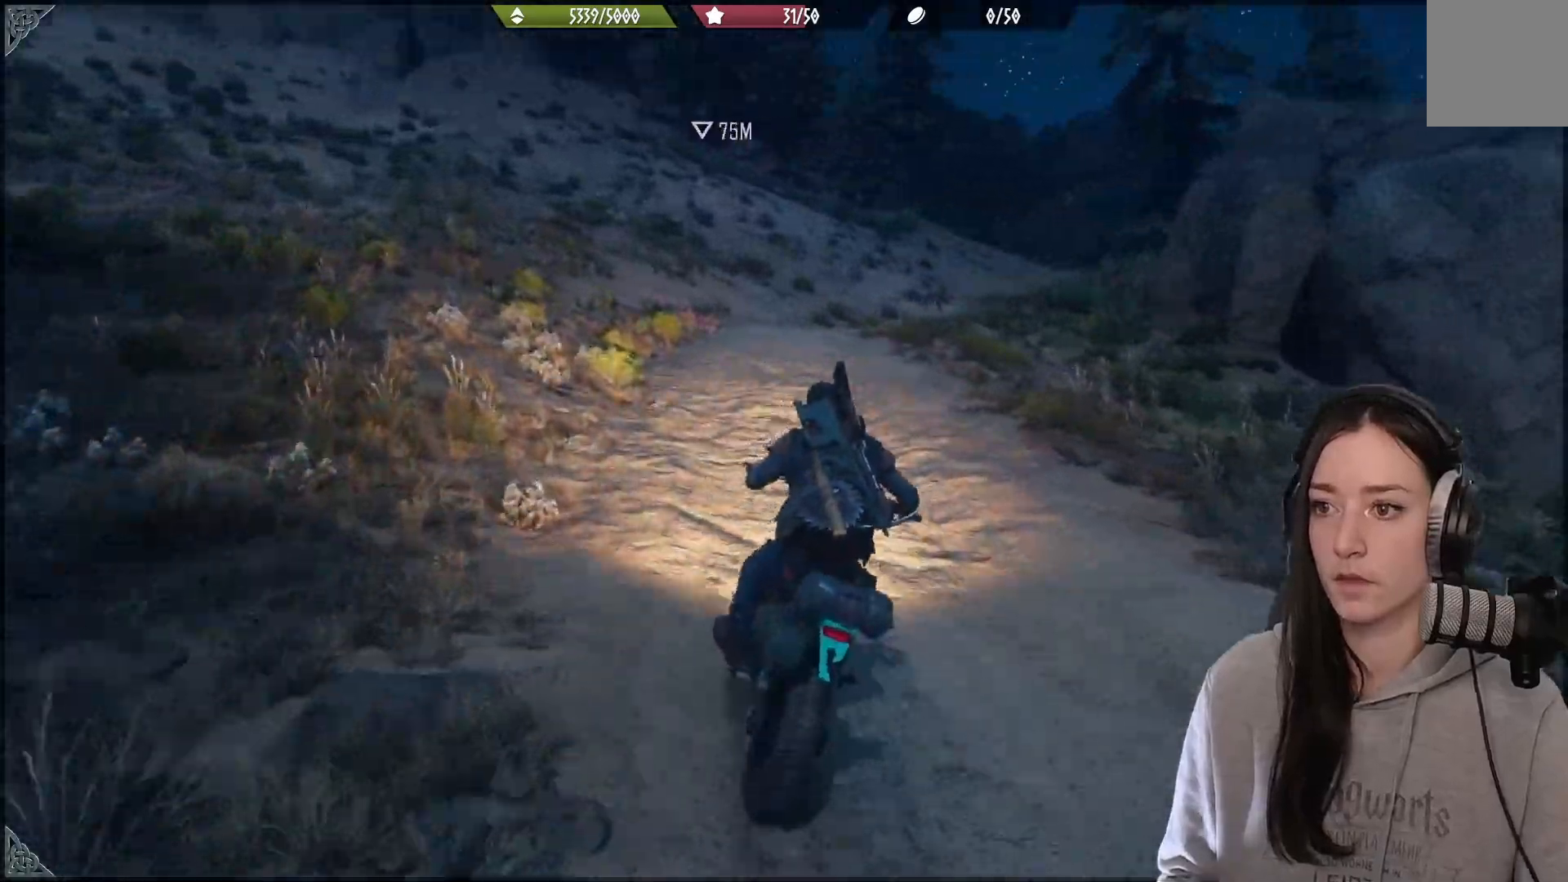
{"buttons": ["R2"], "left_stick": "right", "right_stick": "center", "events": [[83, "right_stick", "center"]]}
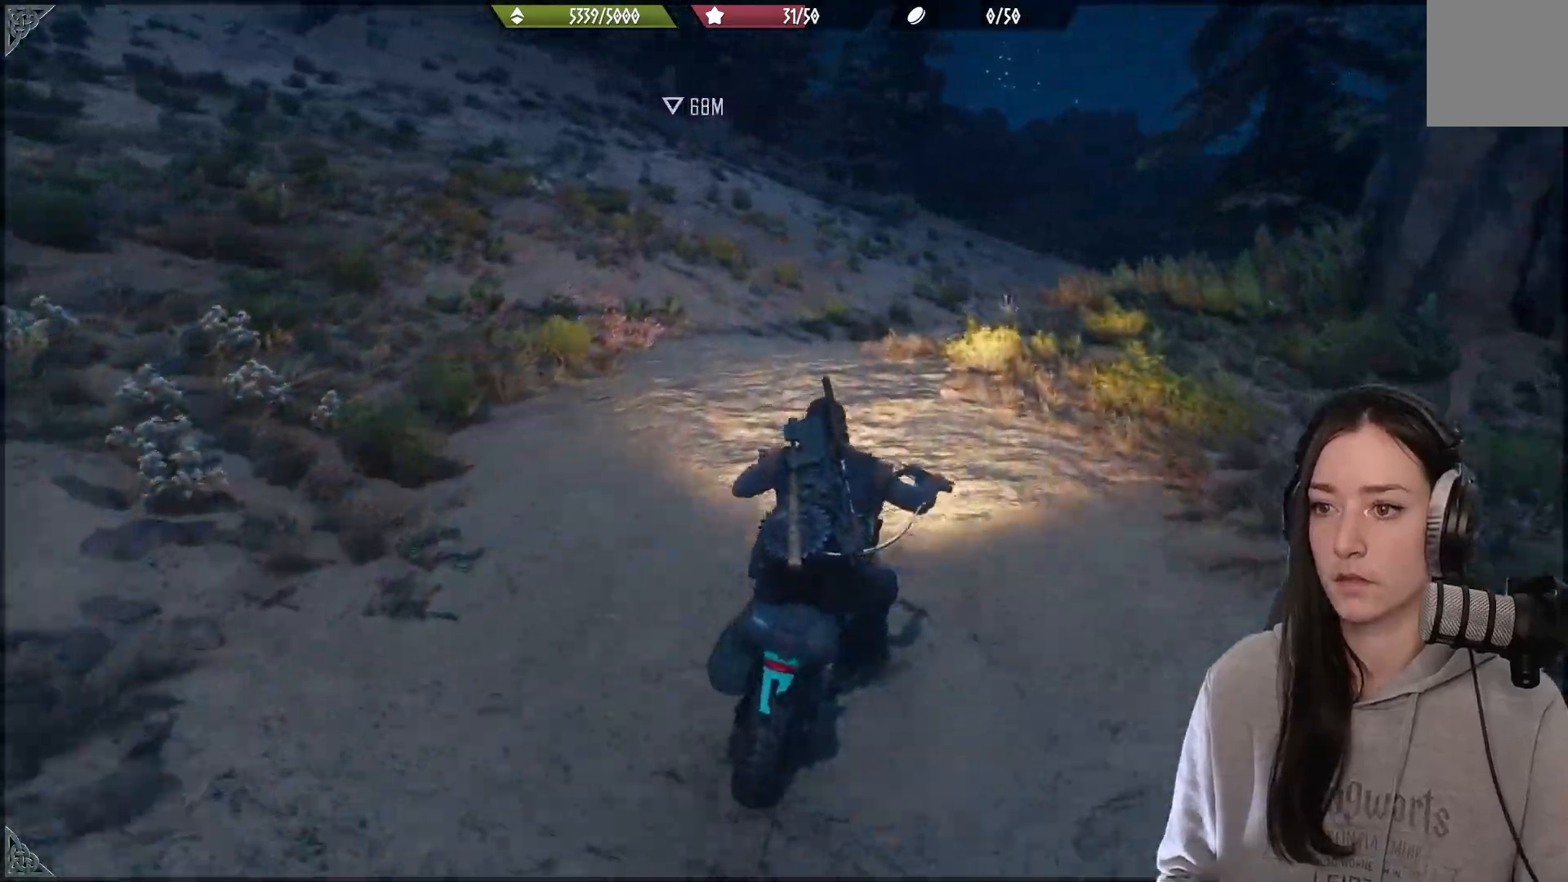
{"buttons": ["R2"], "left_stick": "right", "right_stick": "right", "events": [[300, "right_stick", "right"]]}
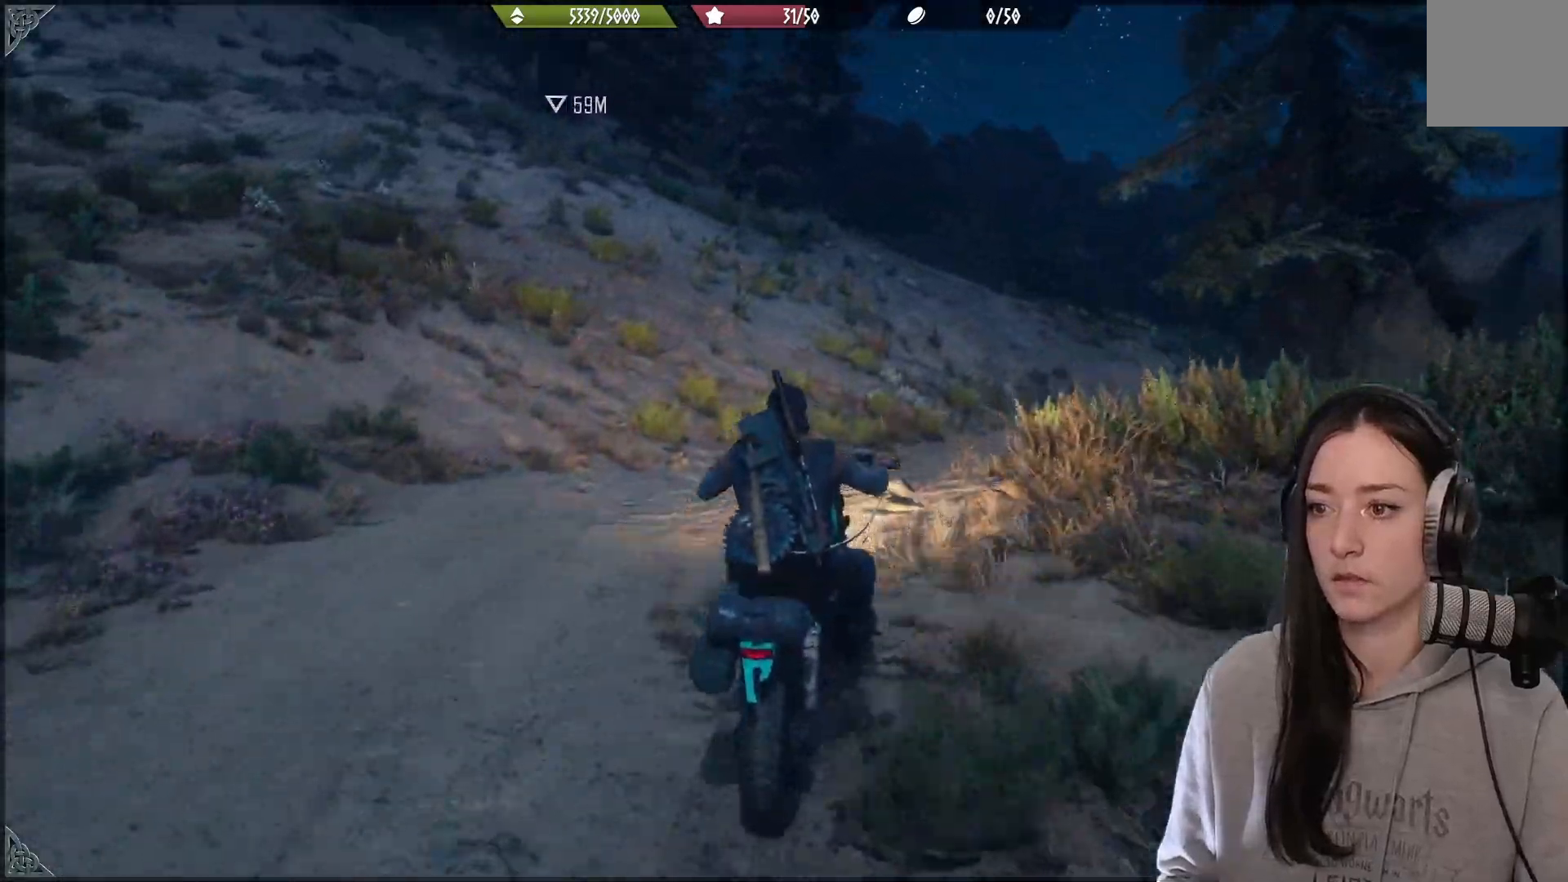
{"buttons": [], "left_stick": "right", "right_stick": "right", "events": [[100, "right_stick", "center"], [317, "right_stick", "right"], [467, "R2", "up"]]}
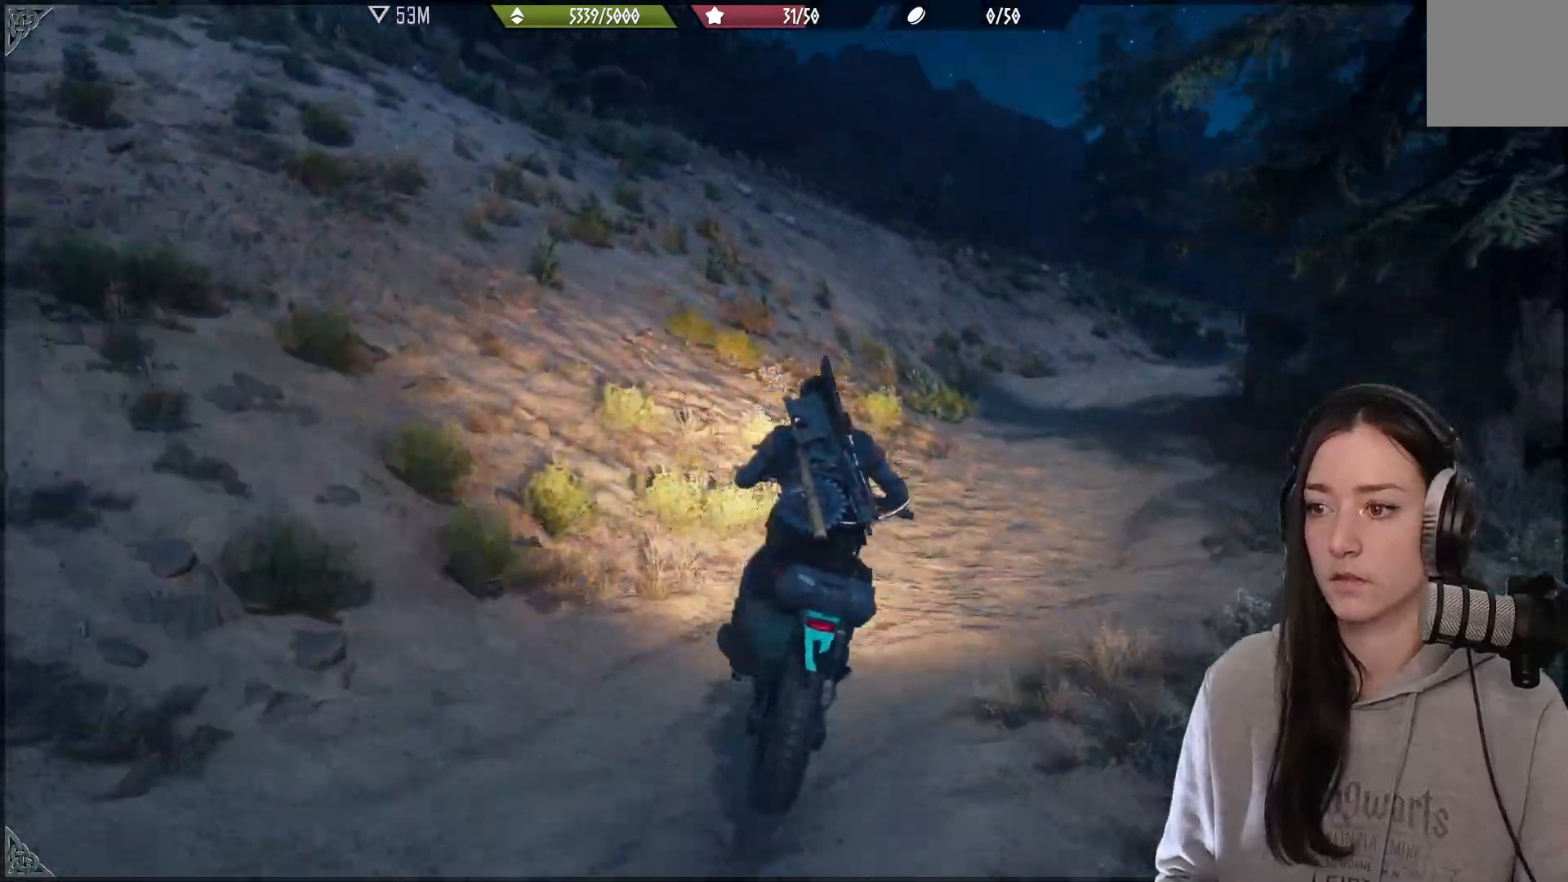
{"buttons": ["R2"], "left_stick": "center", "right_stick": "center", "events": [[67, "R2", "down"], [83, "left_stick", "center"], [83, "right_stick", "center"]]}
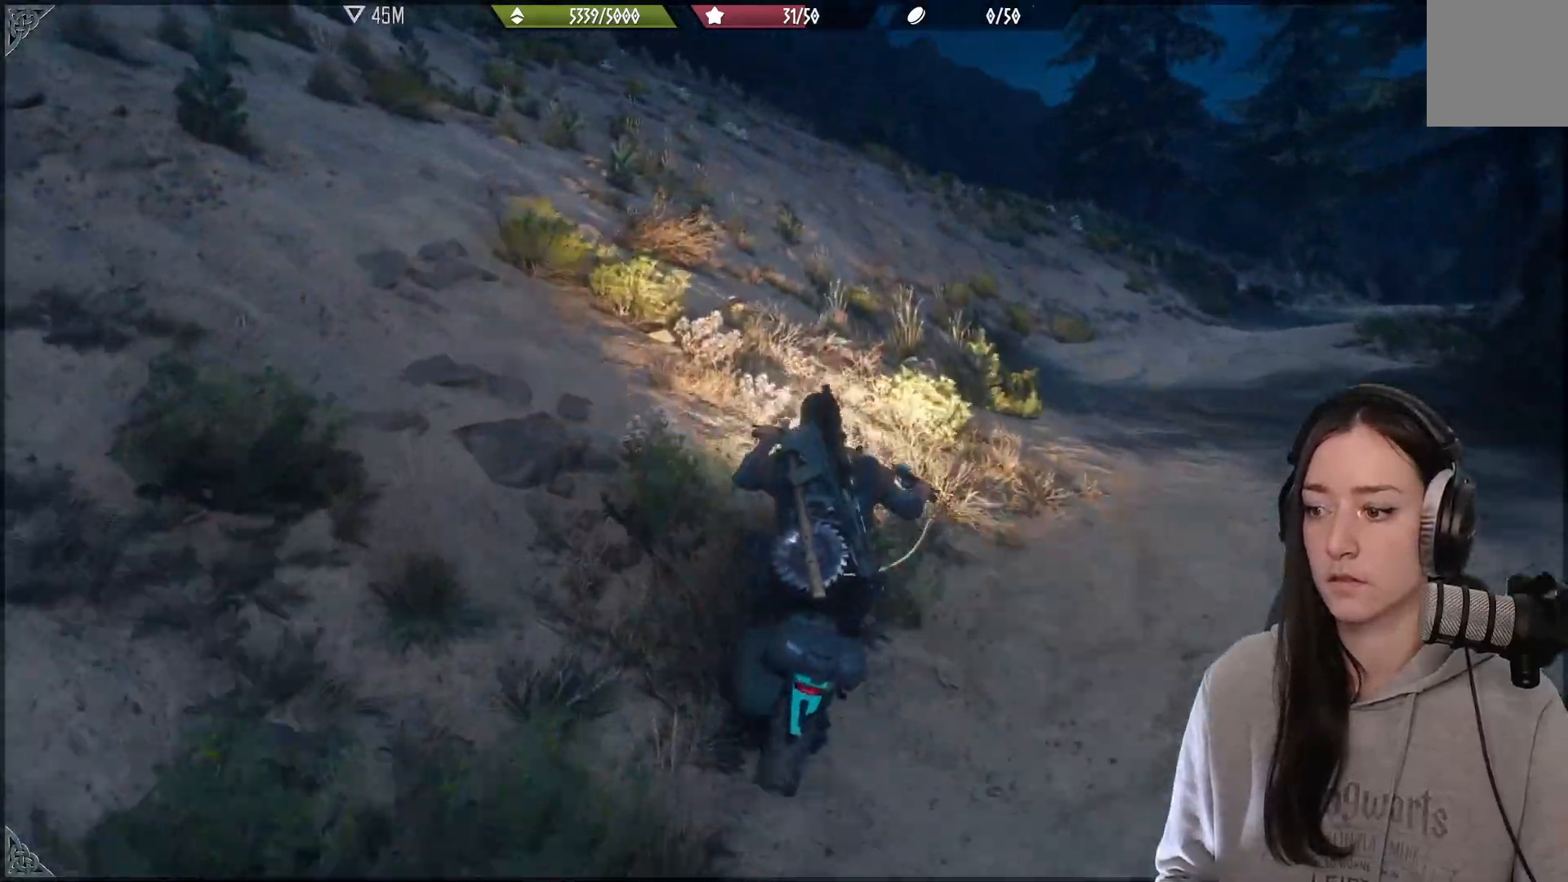
{"buttons": [], "left_stick": "left", "right_stick": "left", "events": [[183, "left_stick", "left"], [283, "right_stick", "left"], [450, "R2", "up"]]}
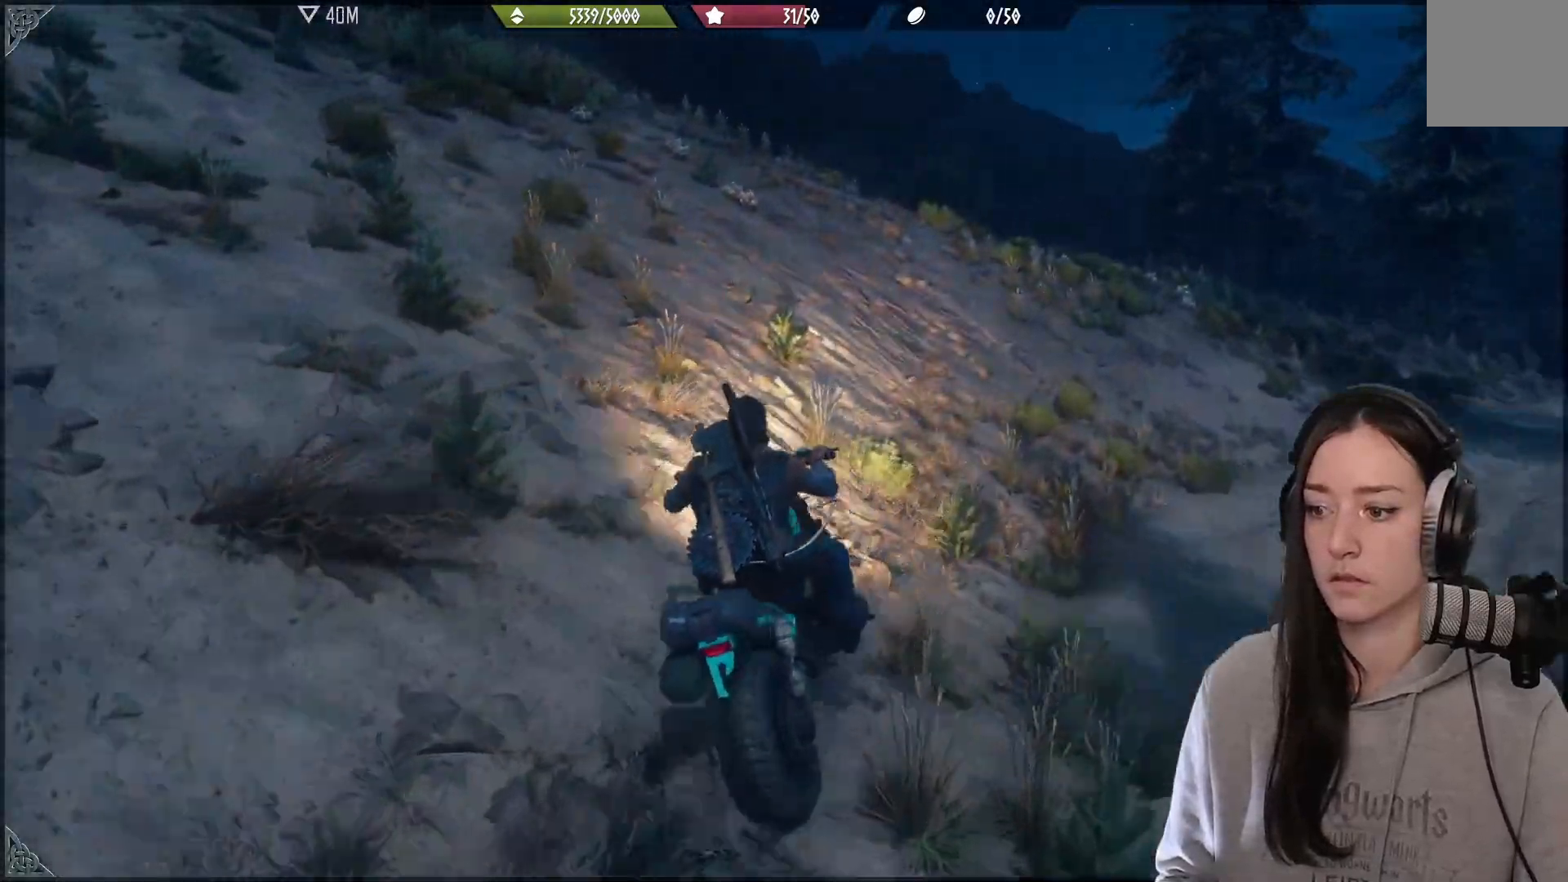
{"buttons": [], "left_stick": "center", "right_stick": "up-left", "events": [[17, "R2", "down"], [217, "left_stick", "center"], [300, "R2", "up"], [300, "right_stick", "up-left"]]}
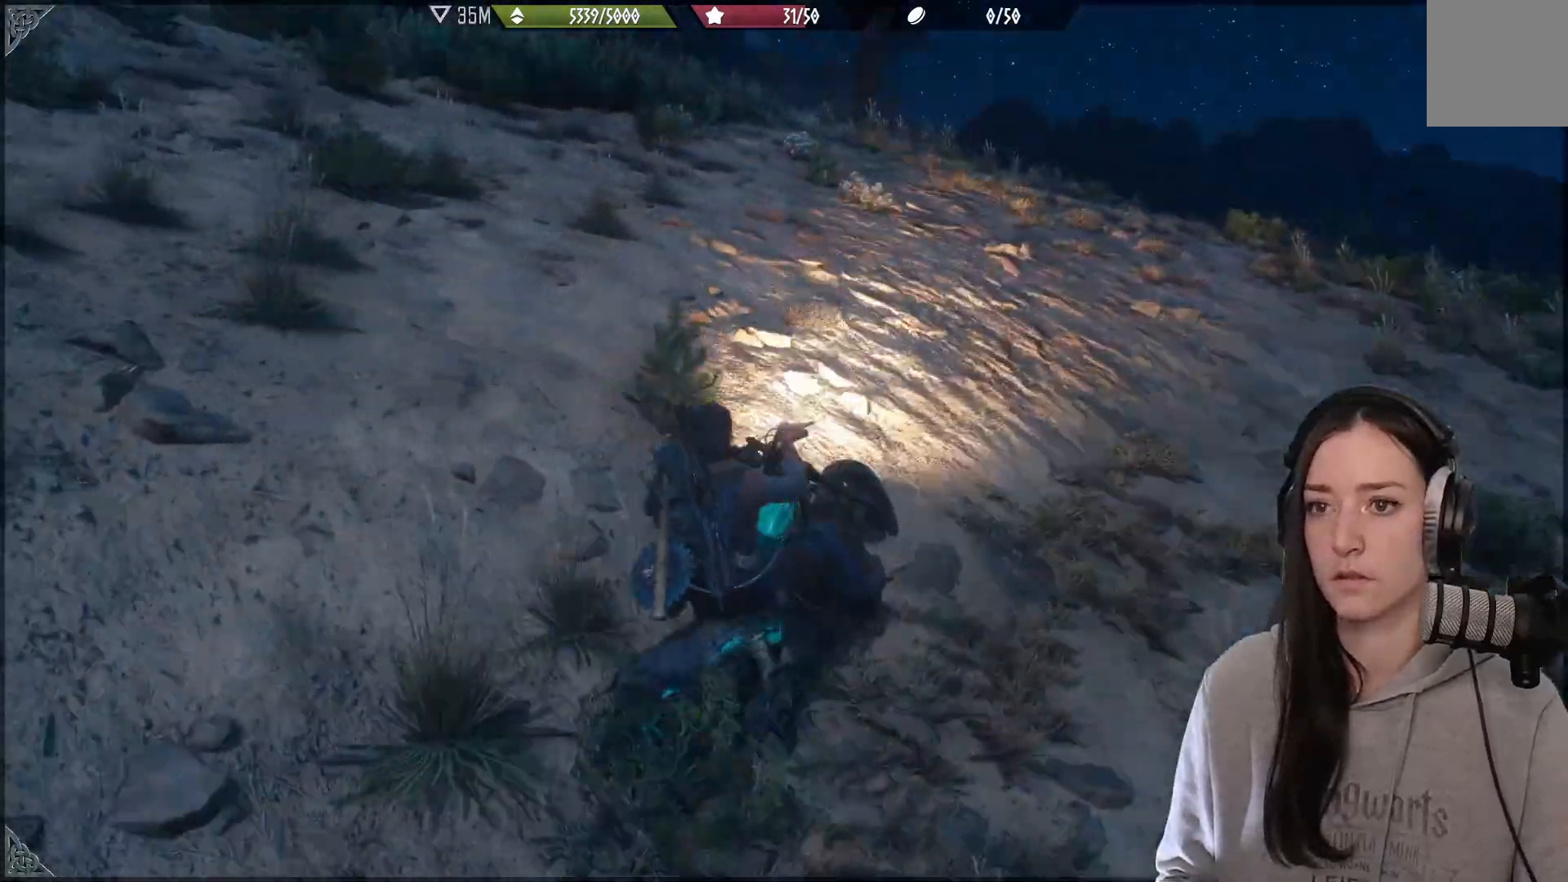
{"buttons": ["R2"], "left_stick": "left", "right_stick": "center", "events": [[200, "left_stick", "left"], [250, "right_stick", "center"], [383, "R2", "down"]]}
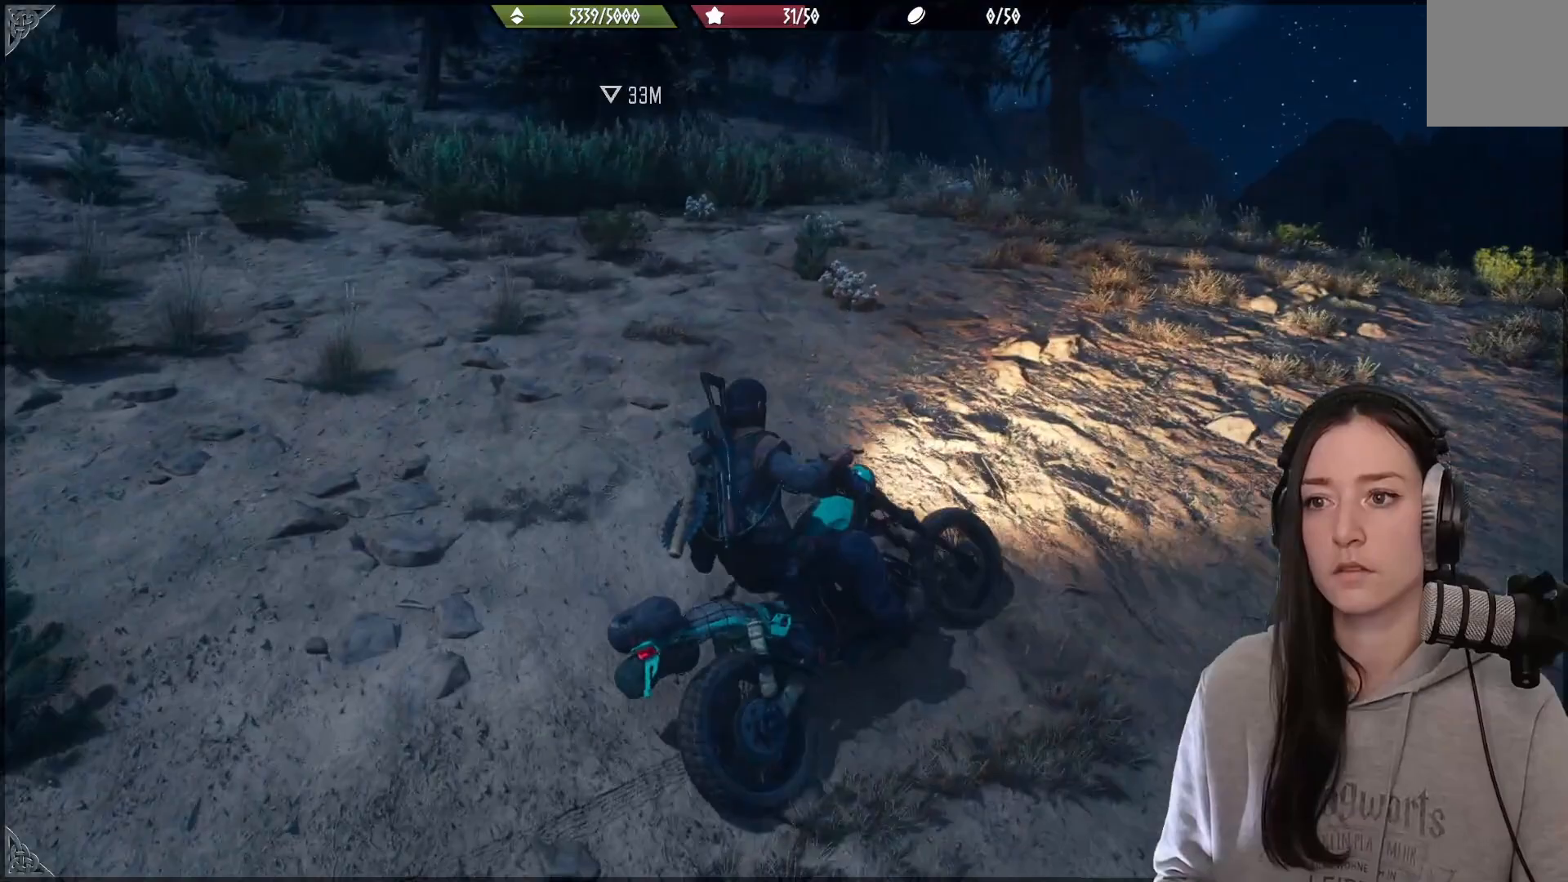
{"buttons": ["R2"], "left_stick": "left", "right_stick": "left", "events": [[467, "right_stick", "left"]]}
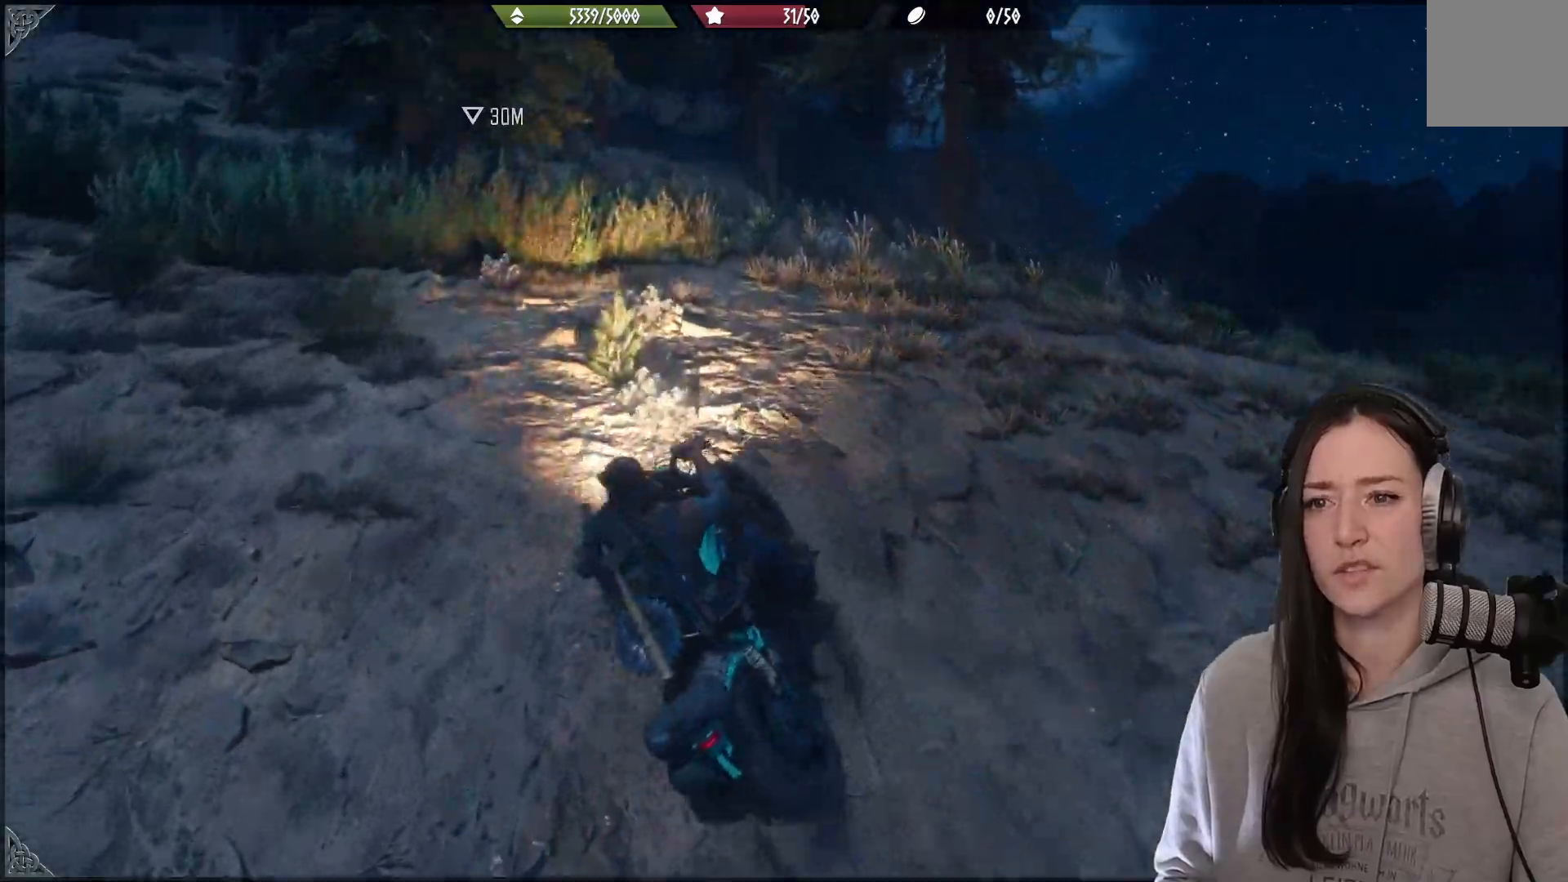
{"buttons": ["R2"], "left_stick": "up-right", "right_stick": "left", "events": [[33, "left_stick", "up-right"]]}
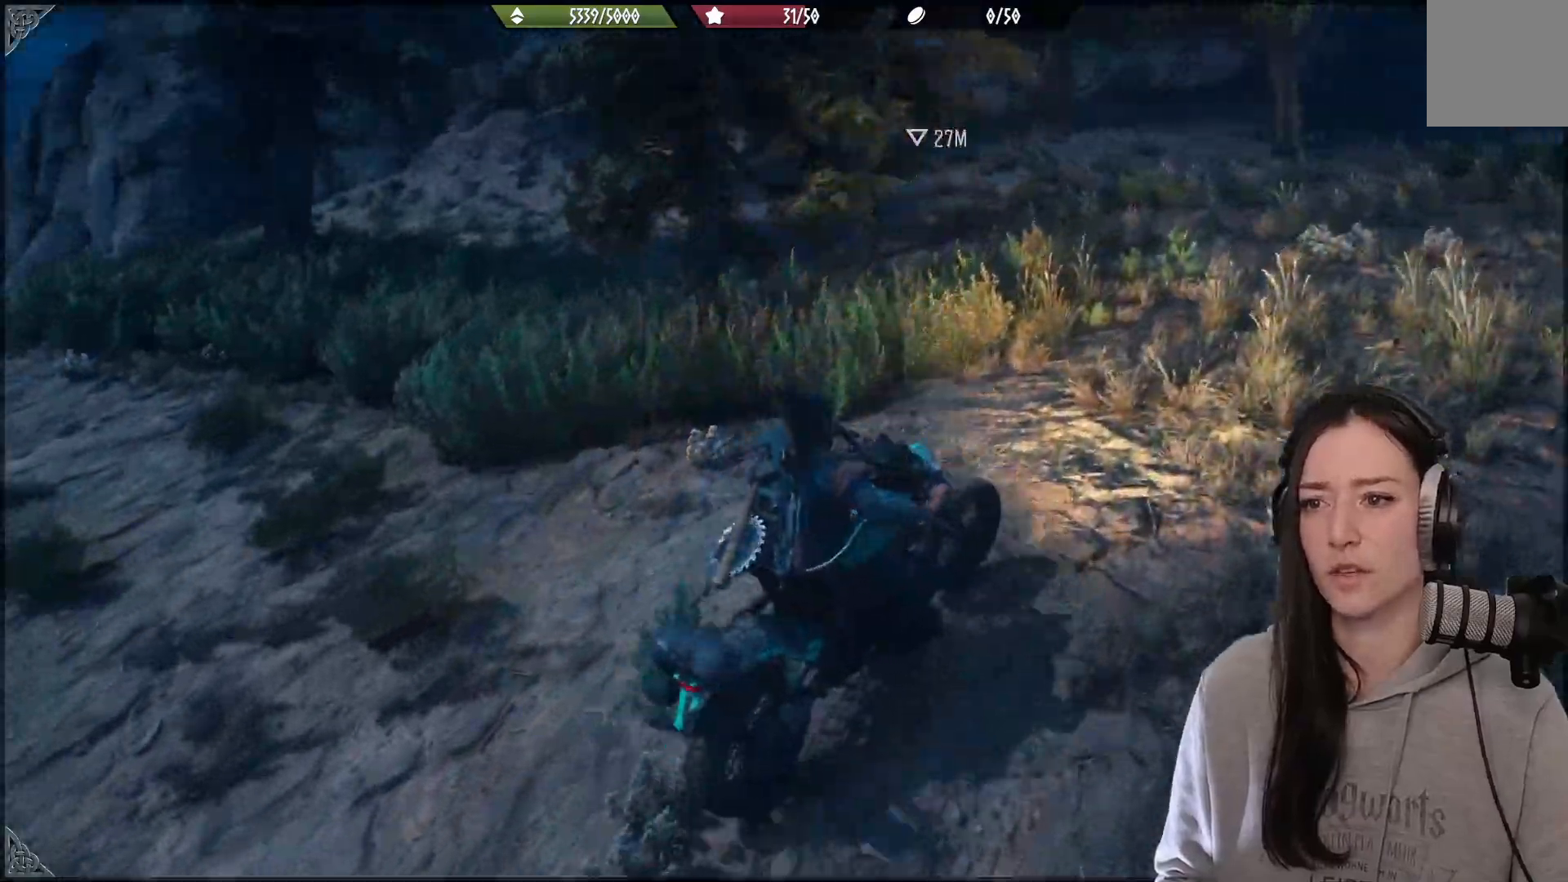
{"buttons": ["R2"], "left_stick": "up", "right_stick": "center", "events": [[50, "left_stick", "up"], [117, "right_stick", "center"]]}
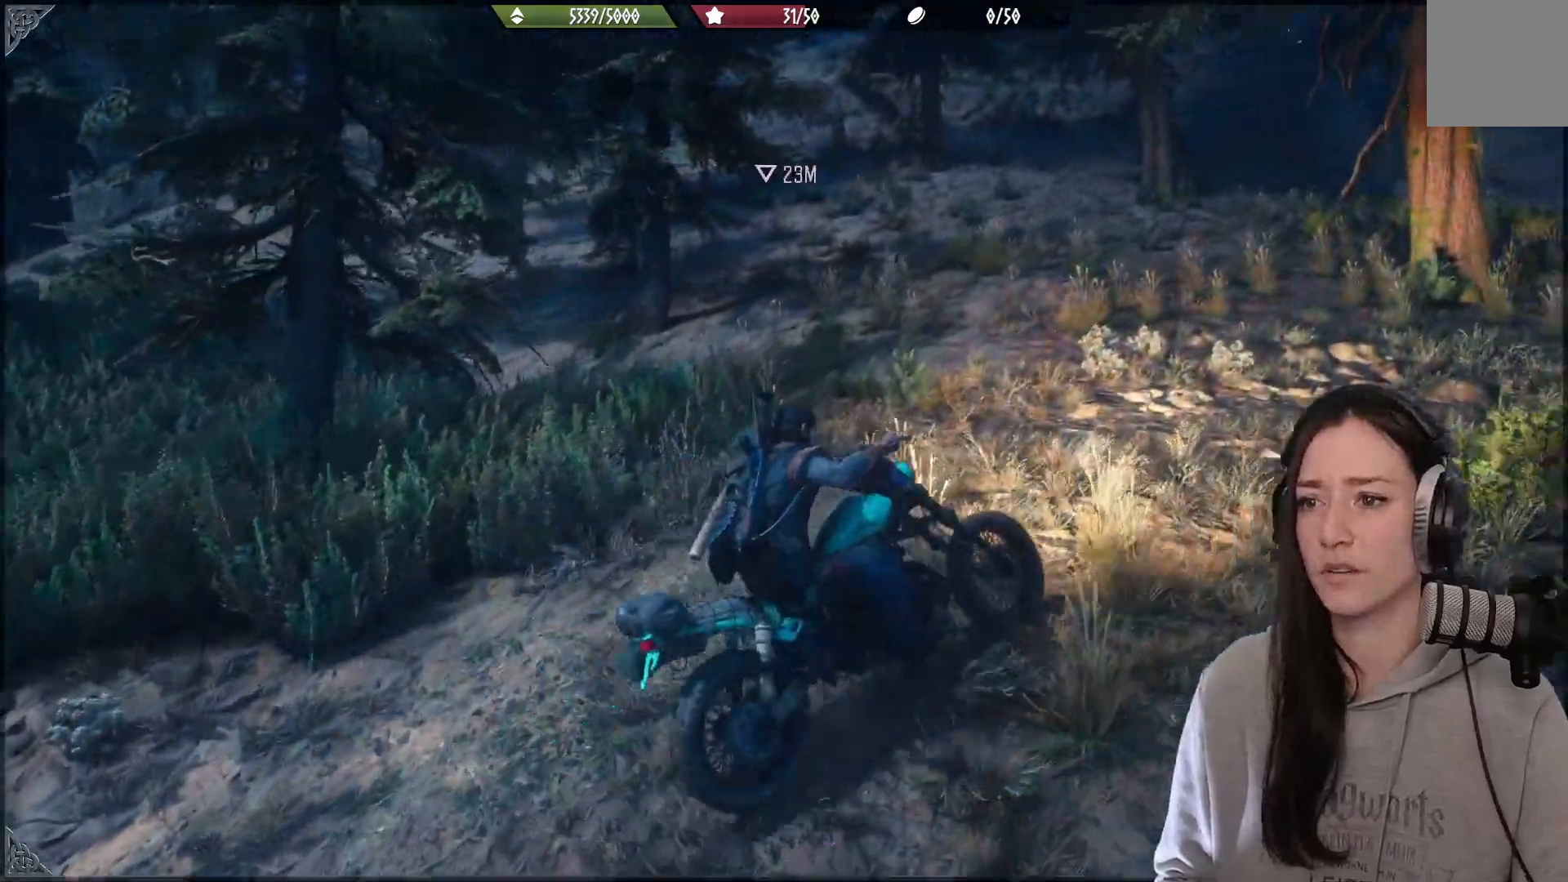
{"buttons": ["R2"], "left_stick": "left", "right_stick": "center", "events": [[350, "left_stick", "left"], [383, "right_stick", "left"], [500, "right_stick", "center"]]}
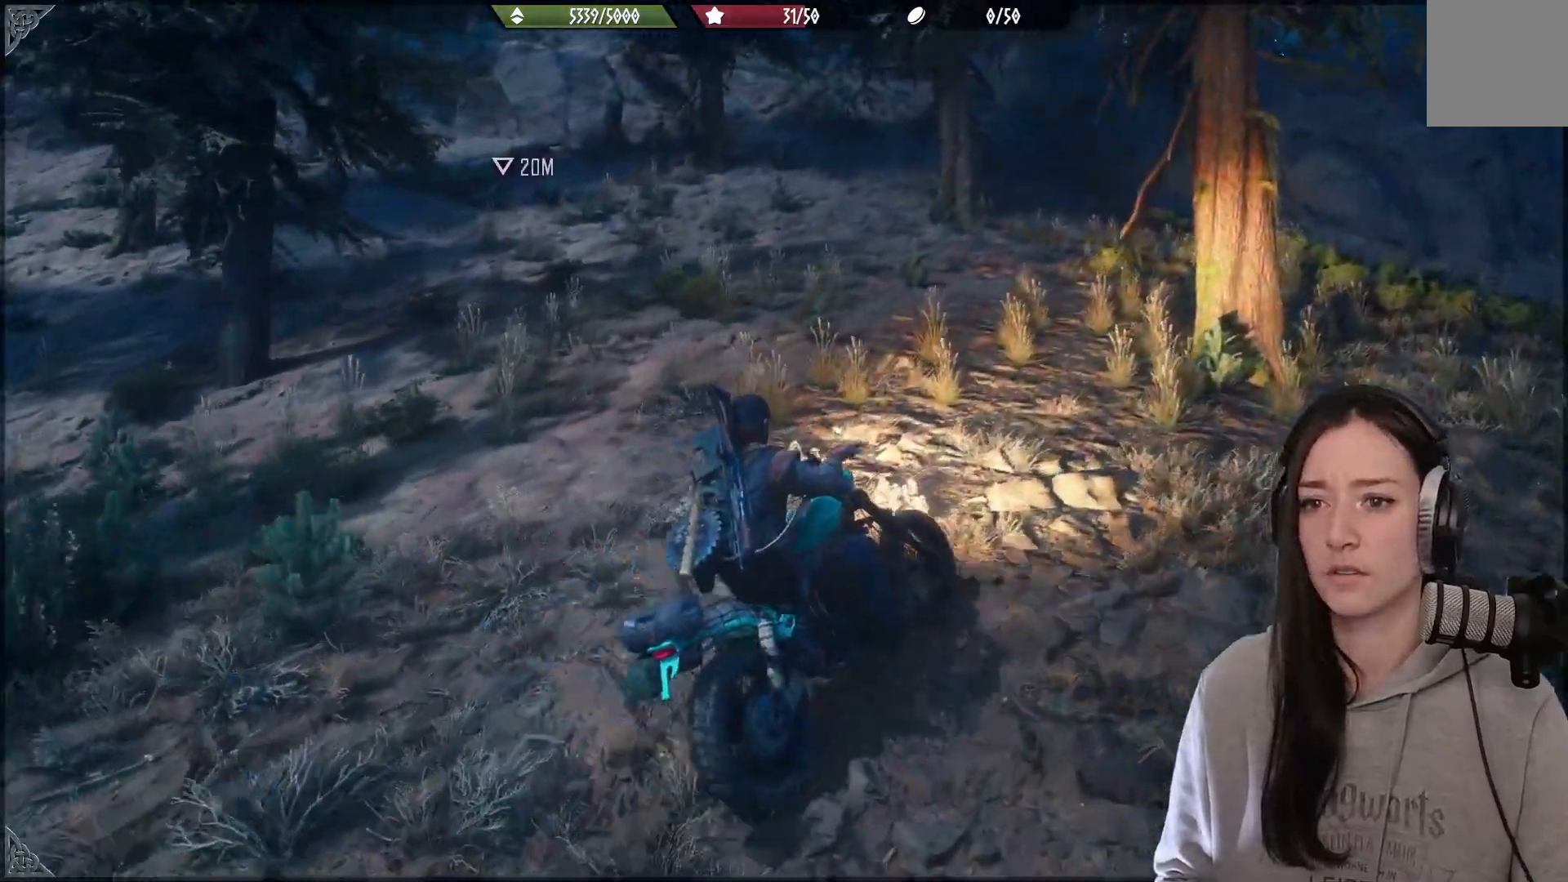
{"buttons": [], "left_stick": "left", "right_stick": "center", "events": [[233, "R2", "up"]]}
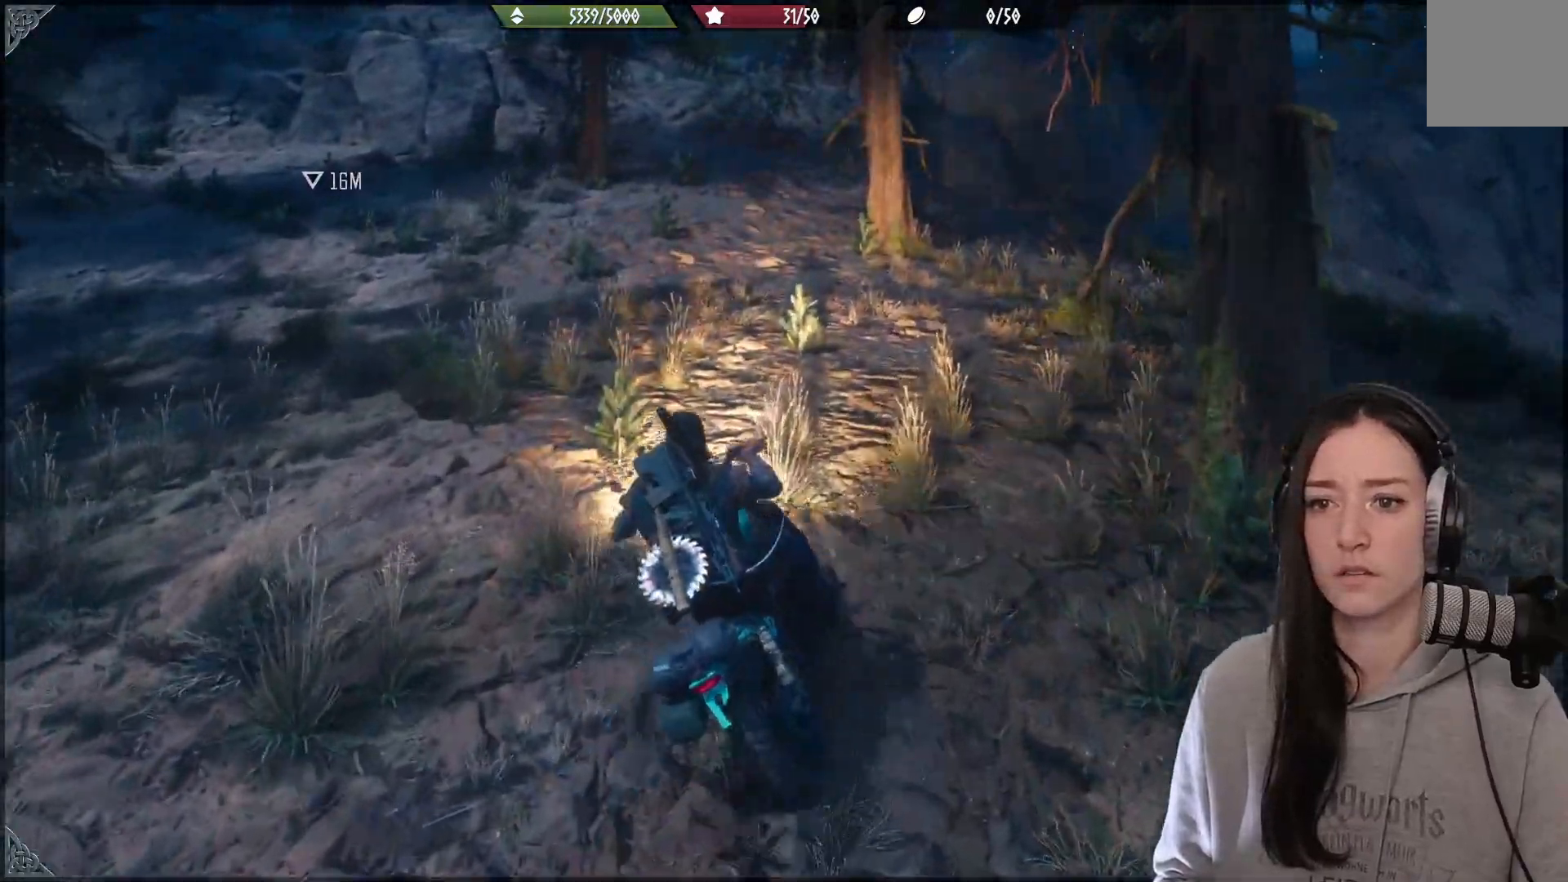
{"buttons": [], "left_stick": "center", "right_stick": "center", "events": [[50, "left_stick", "center"], [117, "right_stick", "down-left"], [350, "right_stick", "center"]]}
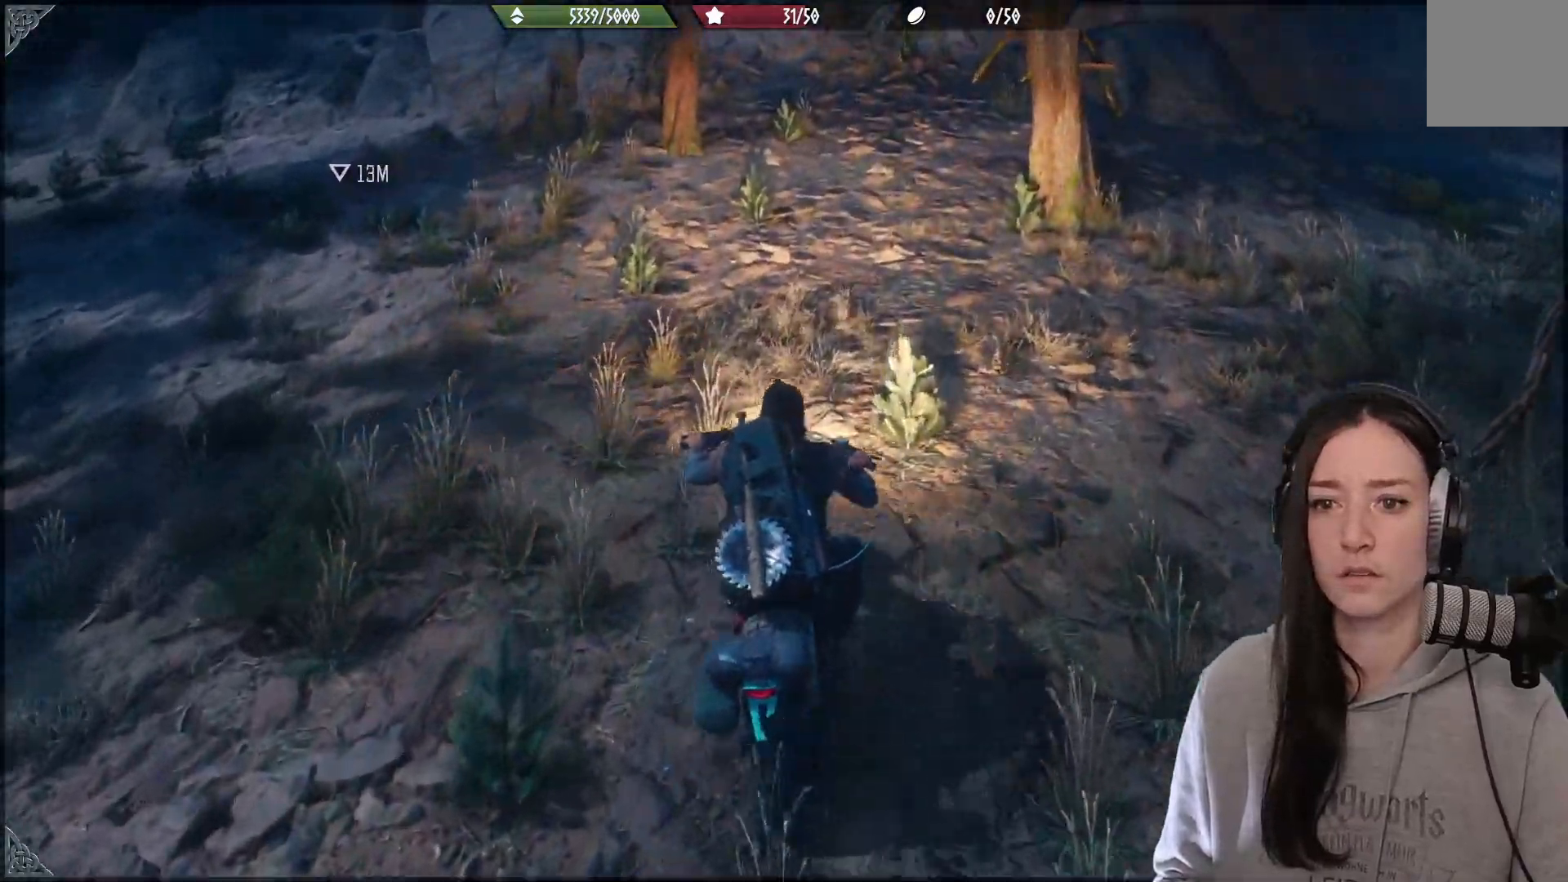
{"buttons": ["X"], "left_stick": "center", "right_stick": "center", "events": [[350, "X", "down"]]}
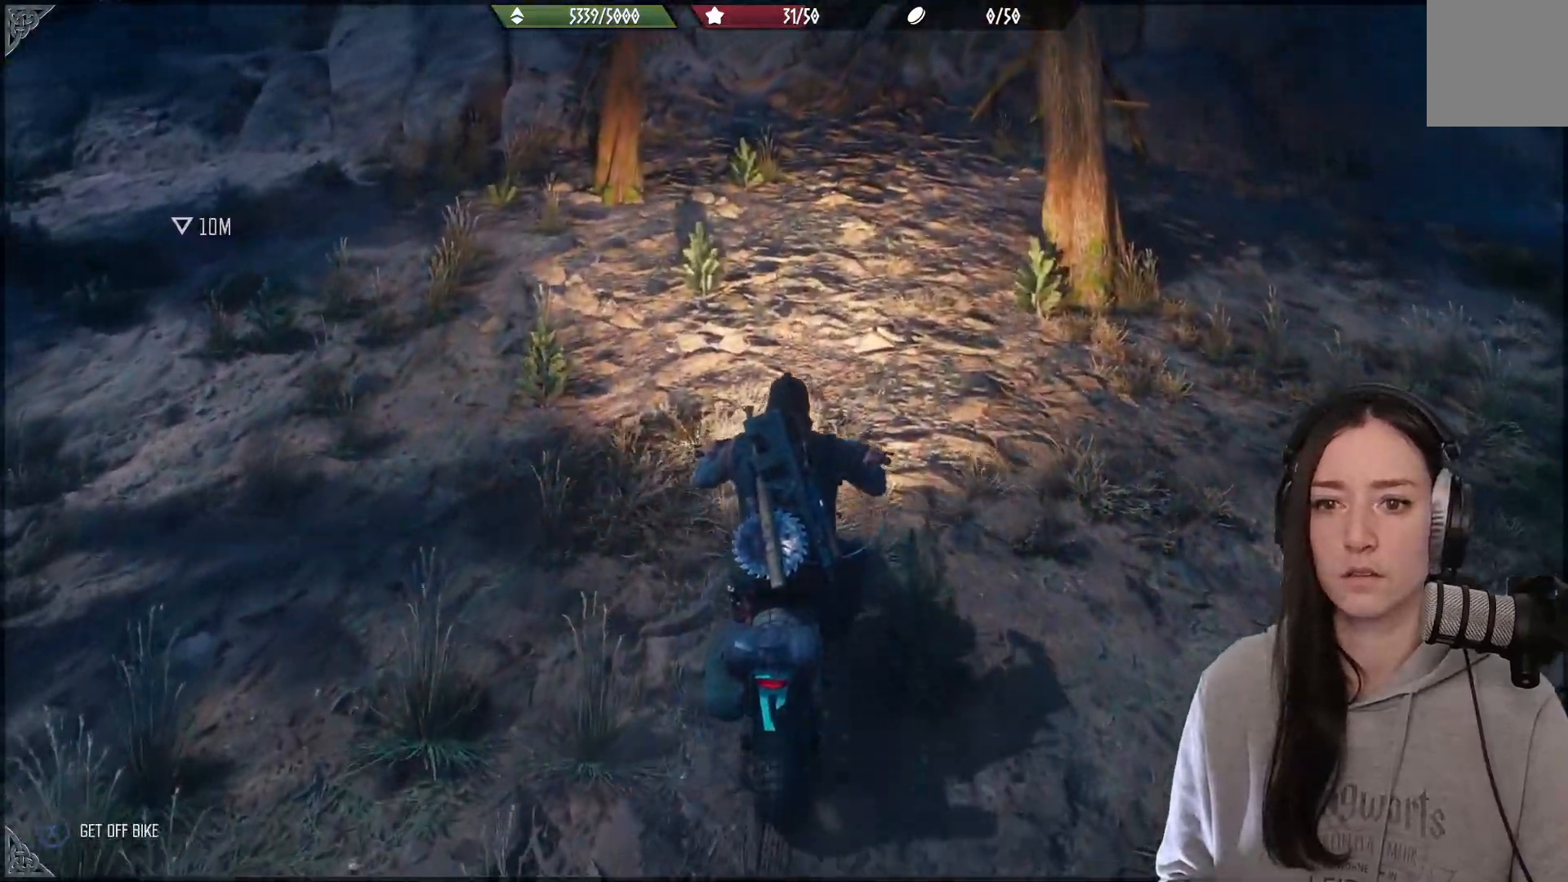
{"buttons": ["X"], "left_stick": "center", "right_stick": "center", "events": []}